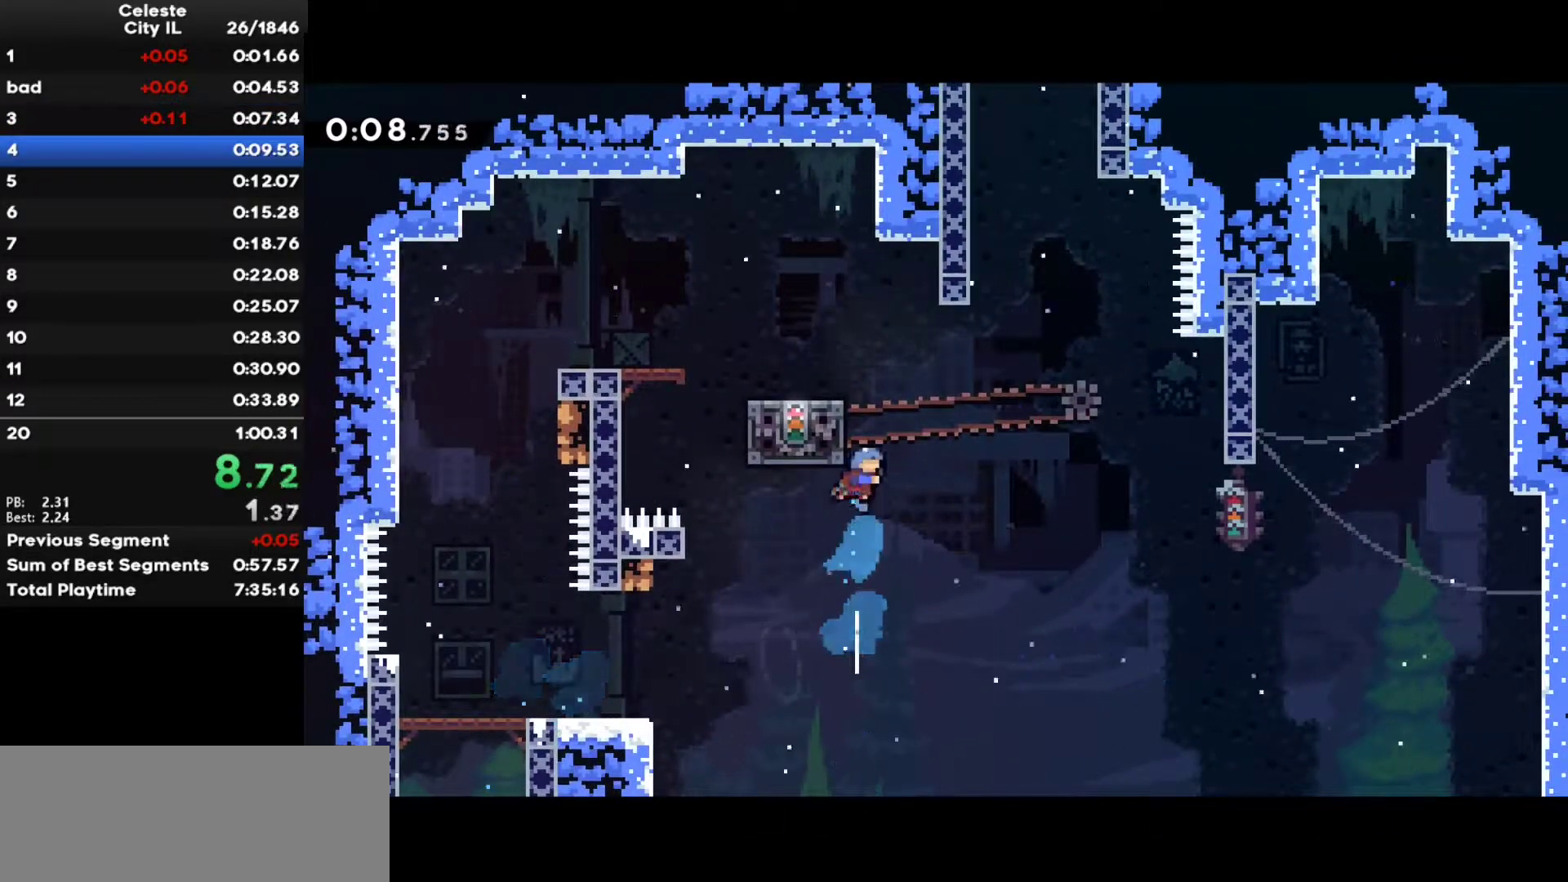
Gameplay with keyboard; each line is a JSON object with the keys held at the frame after it. "events" lists presses ("down") and releases ("up") of "c", "ctrl", "down", "left", "num0", "right", "shift", "up", "x" and "z" between this image and that frame as [ms after this image, input, new state], when the widget could be followed in between. No other keys are recorded. Mouse input is not recorded.
{"keys": ["c", "left", "z"], "events": [[50, "z", "down"], [150, "right", "up"], [150, "up", "up"], [167, "left", "down"], [233, "c", "up"], [233, "ctrl", "down"], [400, "ctrl", "up"], [417, "c", "down"]]}
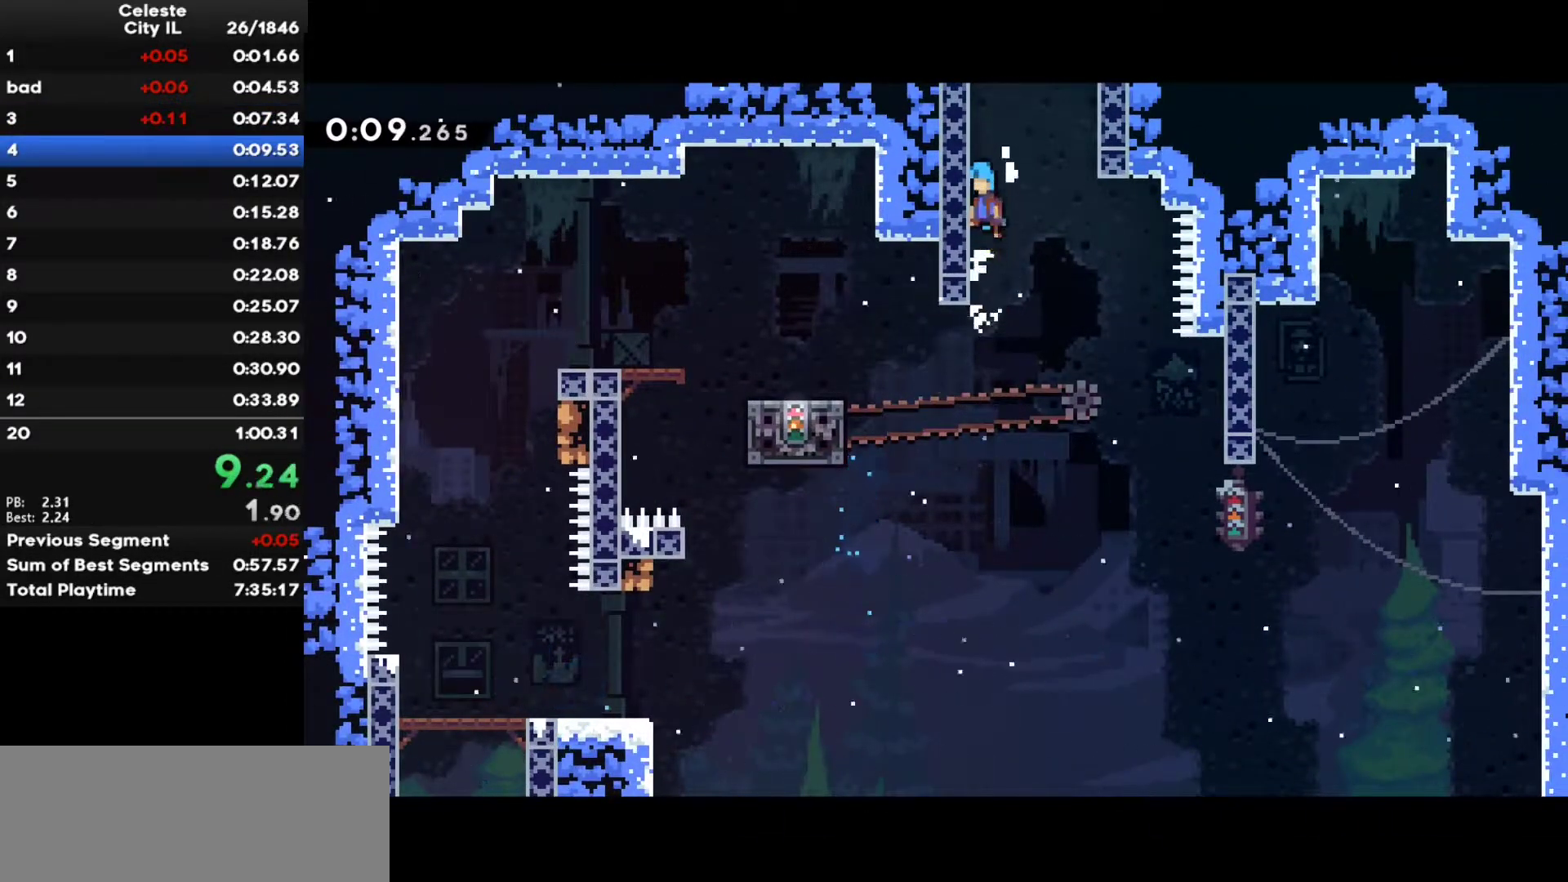
{"keys": ["c", "right", "z"], "events": [[83, "c", "up"], [83, "left", "up"], [100, "right", "down"], [117, "ctrl", "down"], [317, "c", "down"], [333, "ctrl", "up"]]}
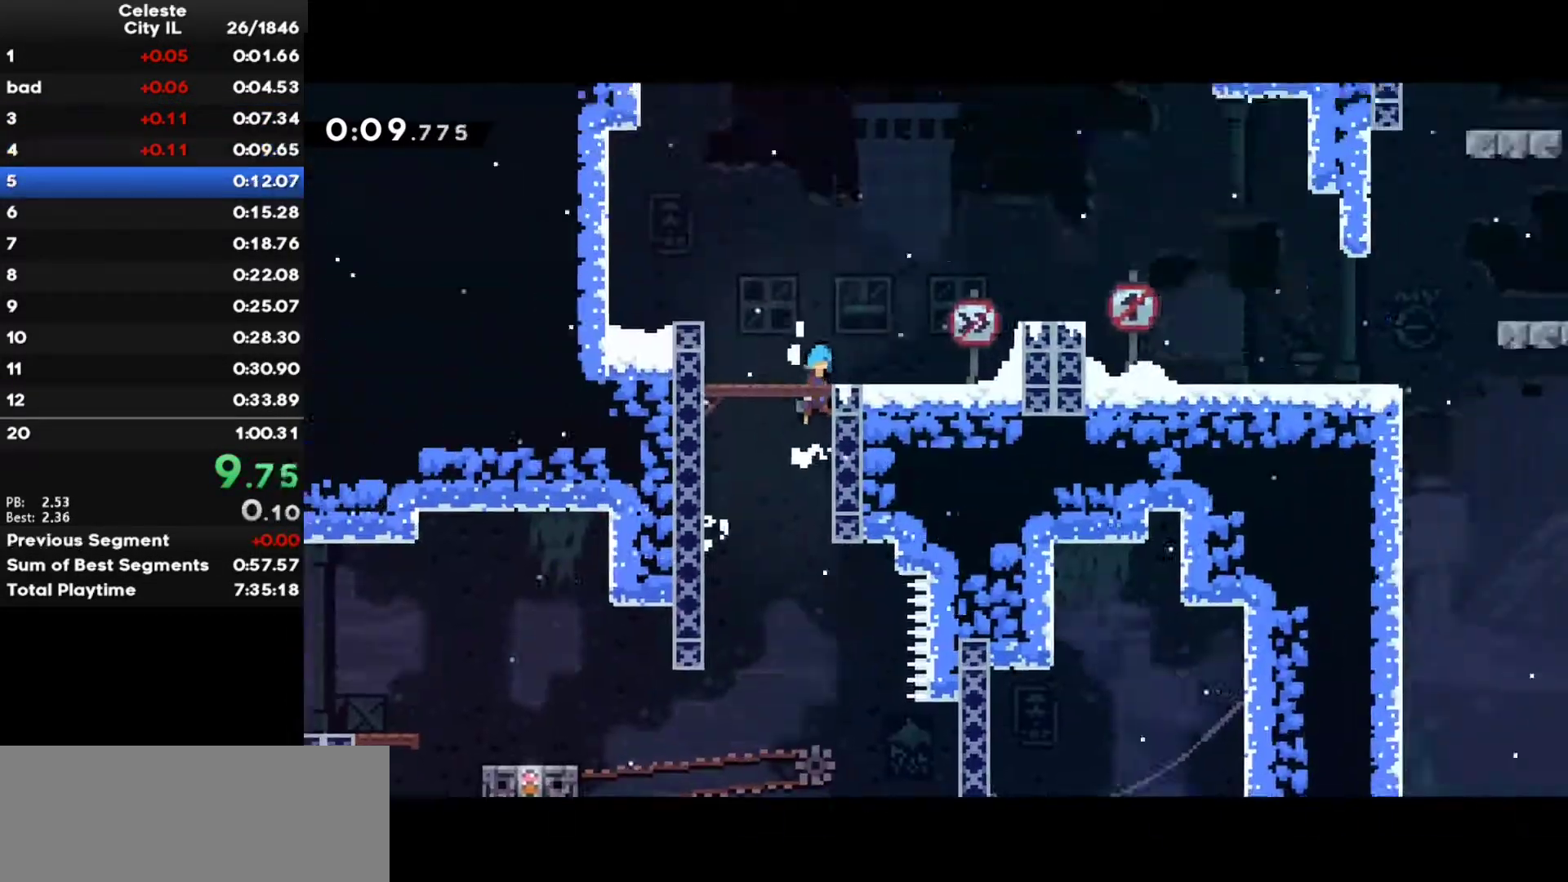
{"keys": ["right", "z"], "events": [[383, "c", "up"]]}
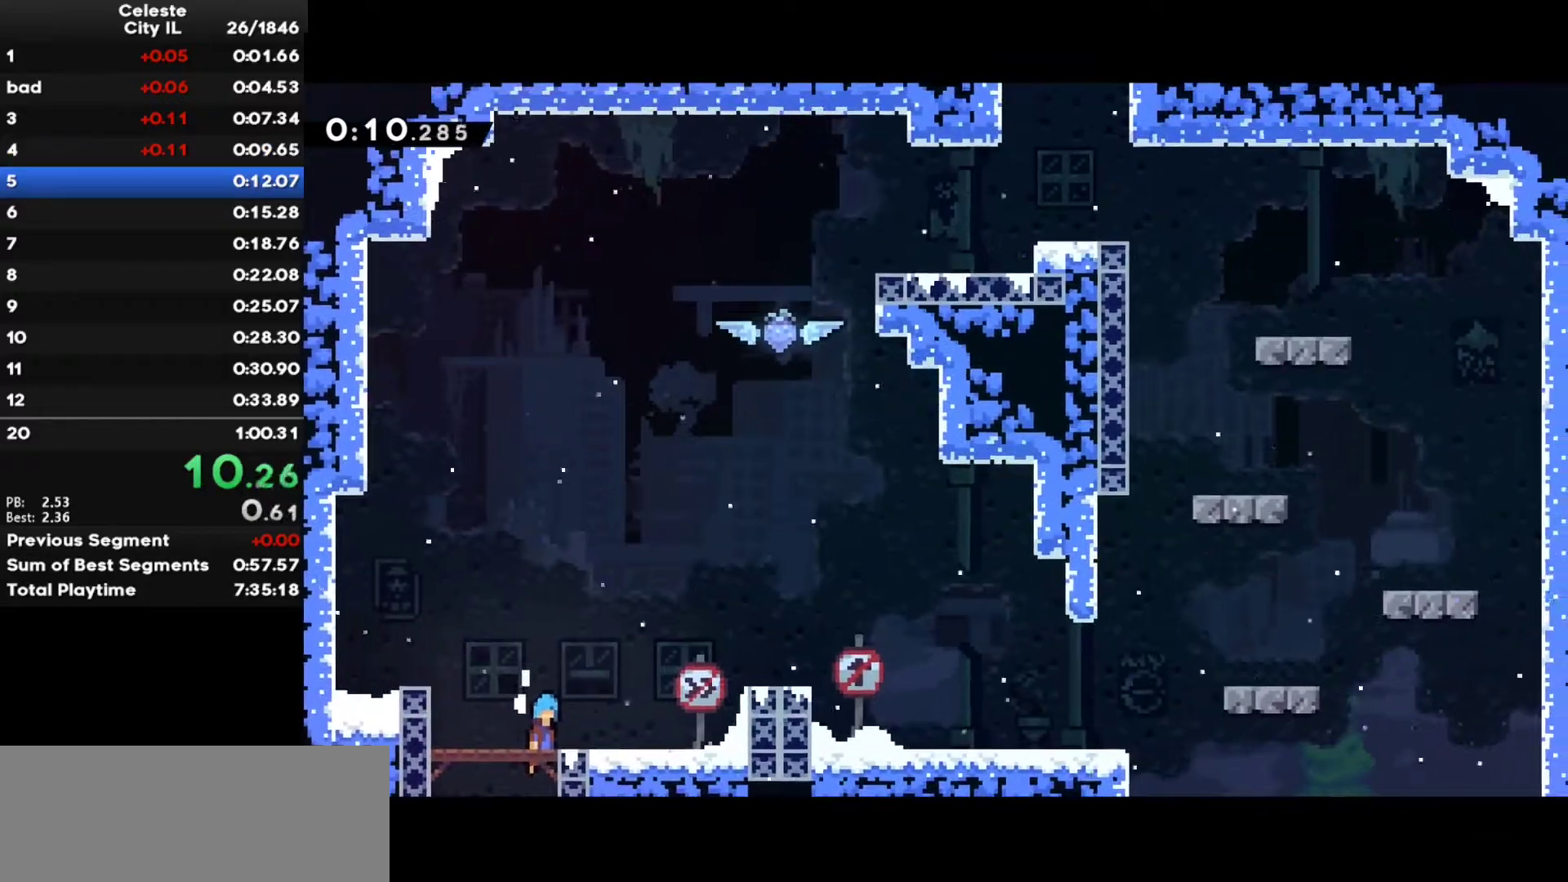
{"keys": ["c", "right", "up"], "events": [[67, "c", "down"], [233, "x", "down"], [317, "c", "up"], [400, "z", "up"], [417, "x", "up"], [467, "up", "down"], [500, "c", "down"]]}
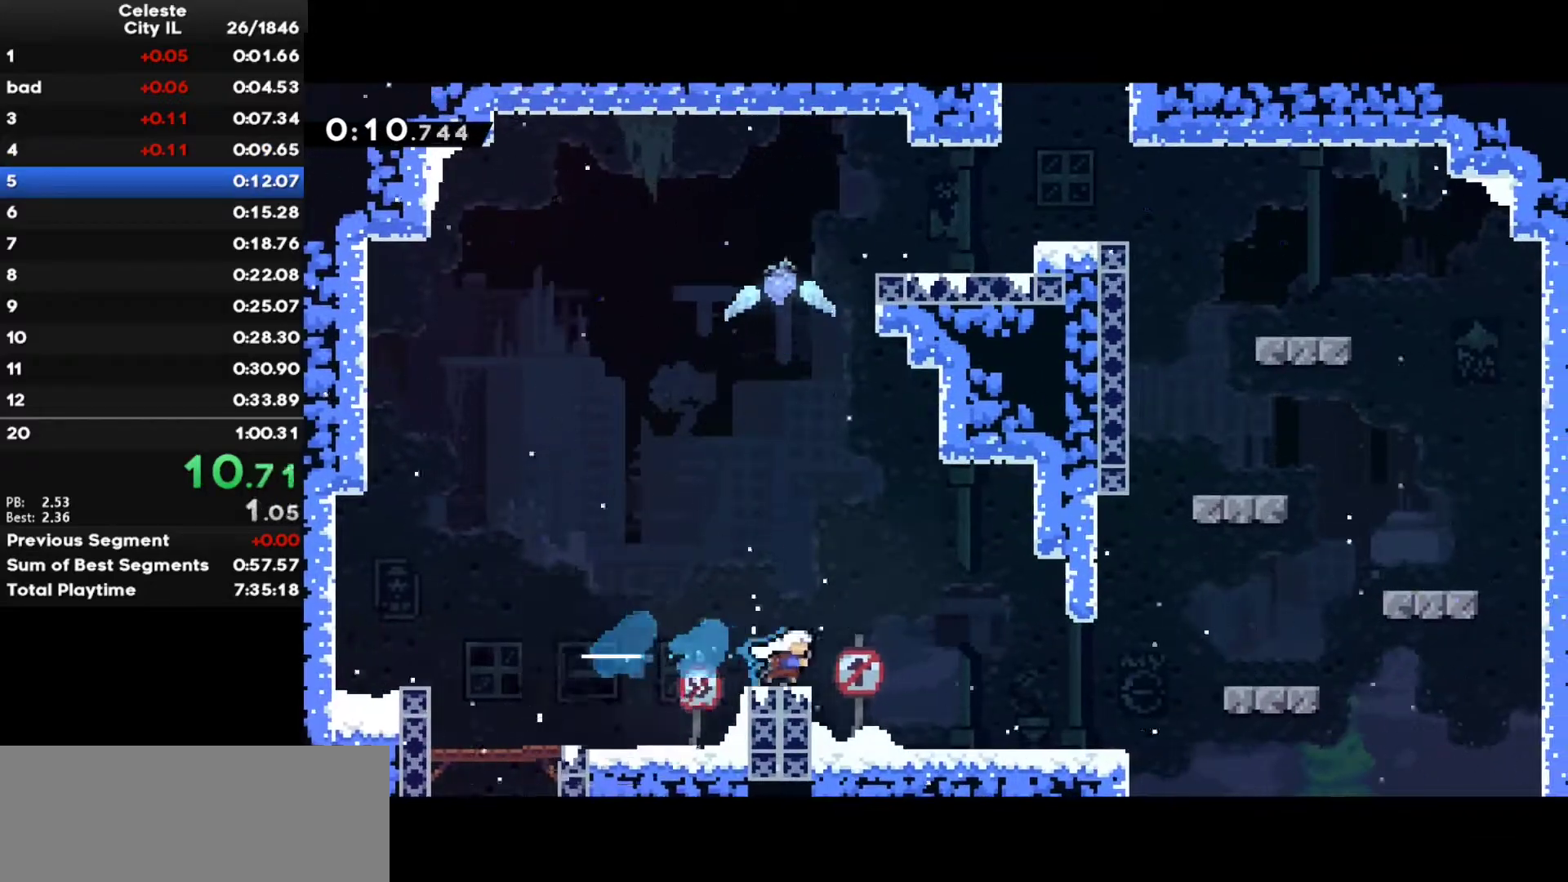
{"keys": ["c", "right", "up"], "events": [[200, "right", "up"], [233, "x", "down"], [250, "c", "up"], [383, "x", "up"], [467, "c", "down"], [483, "right", "down"]]}
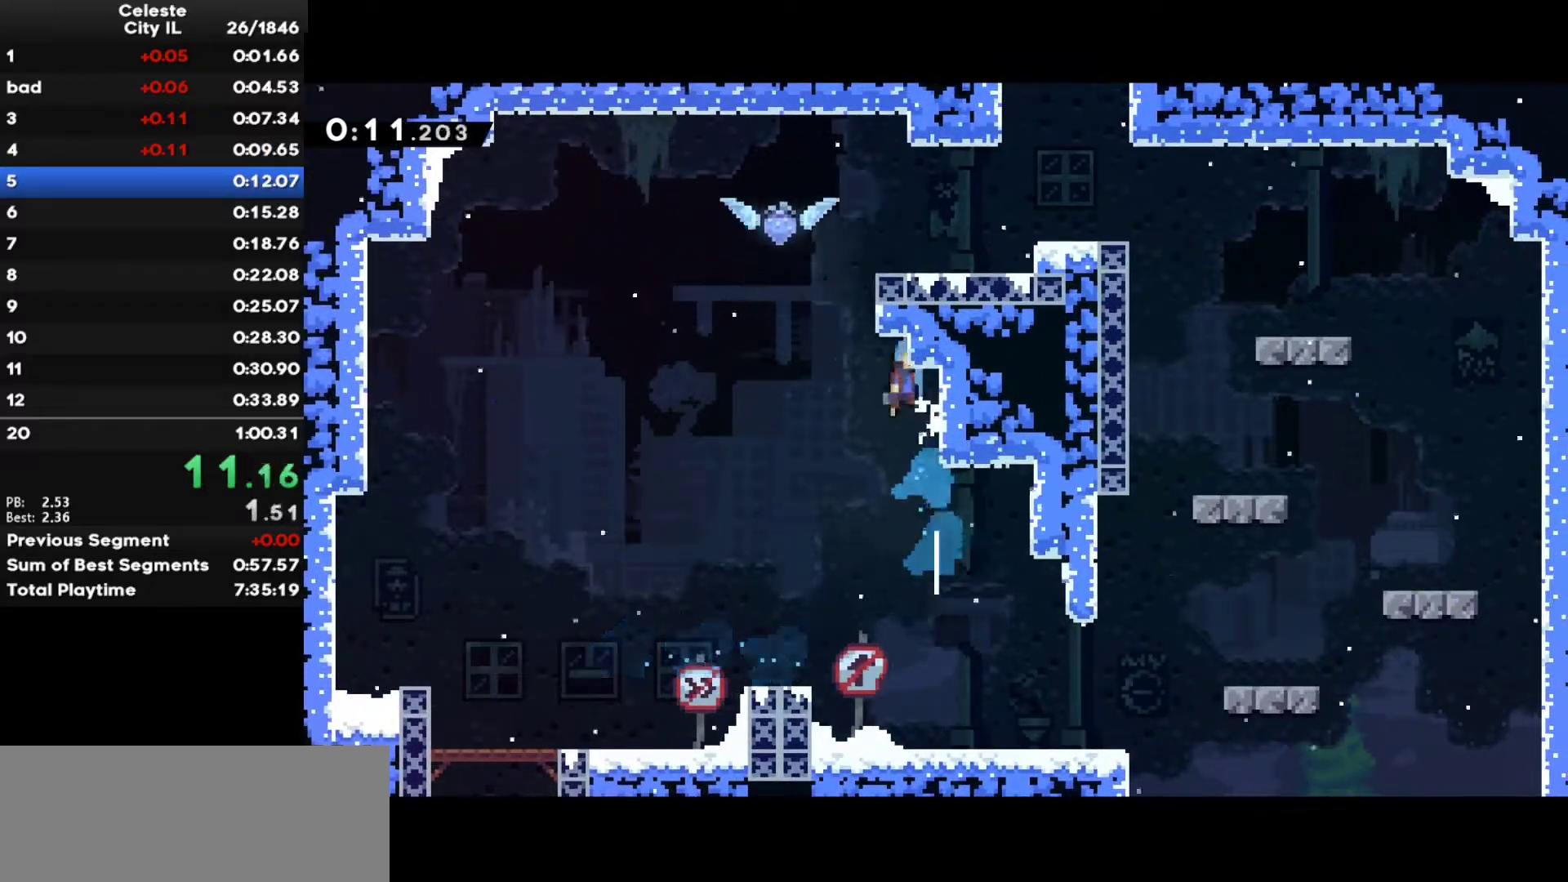
{"keys": ["right", "up", "z"], "events": [[33, "z", "down"], [67, "ctrl", "down"], [333, "c", "up"], [350, "ctrl", "up"]]}
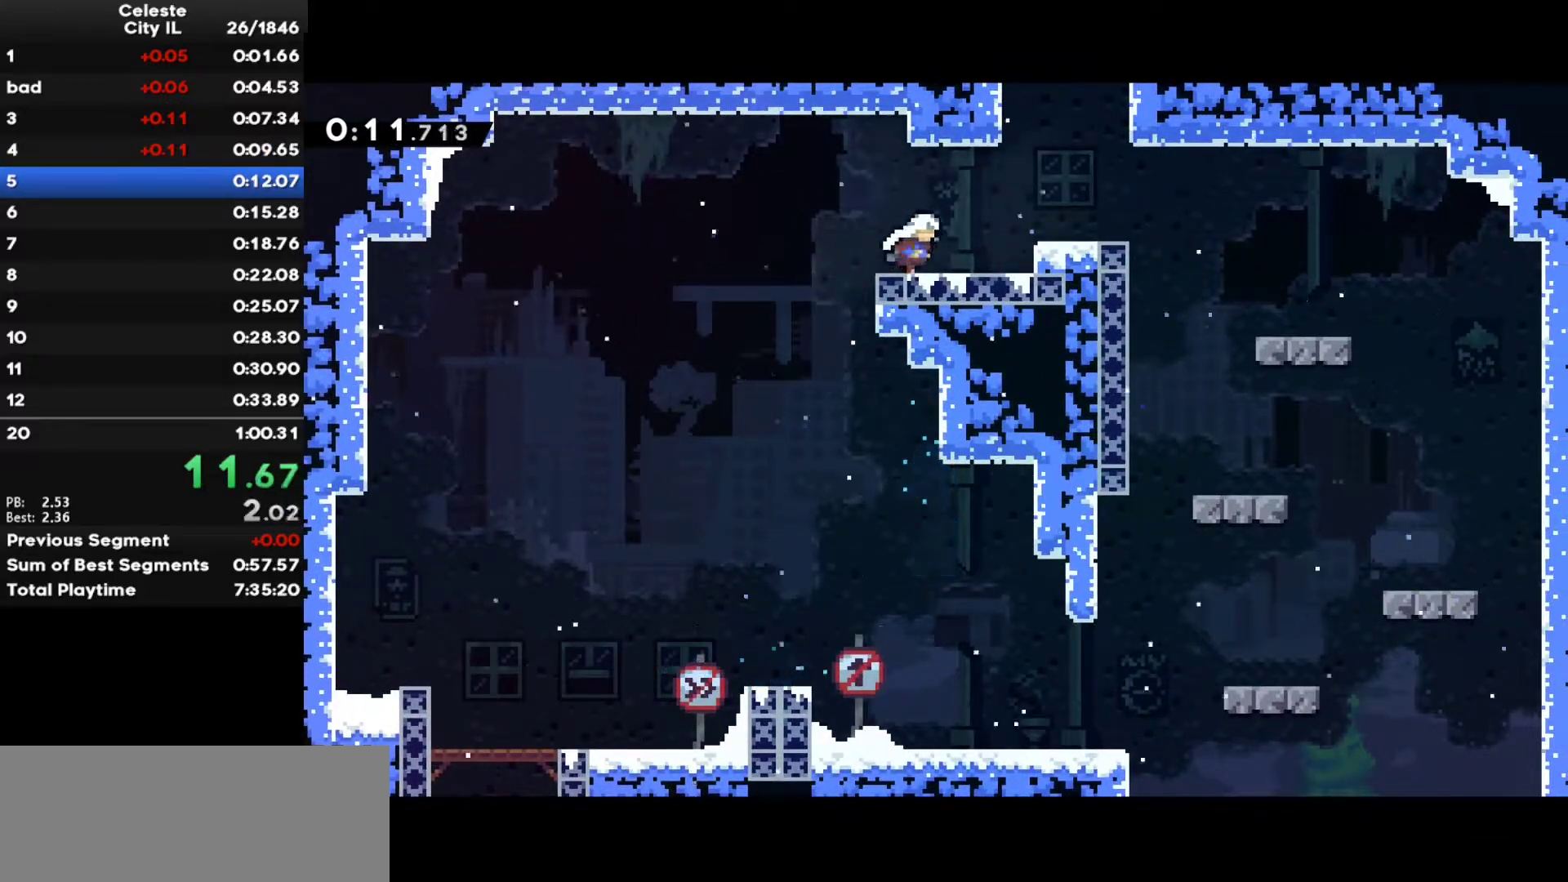
{"keys": ["c", "right", "up", "z"], "events": [[17, "x", "down"], [117, "x", "up"], [133, "c", "down"], [200, "c", "up"], [200, "ctrl", "down"], [283, "c", "down"], [400, "ctrl", "up"]]}
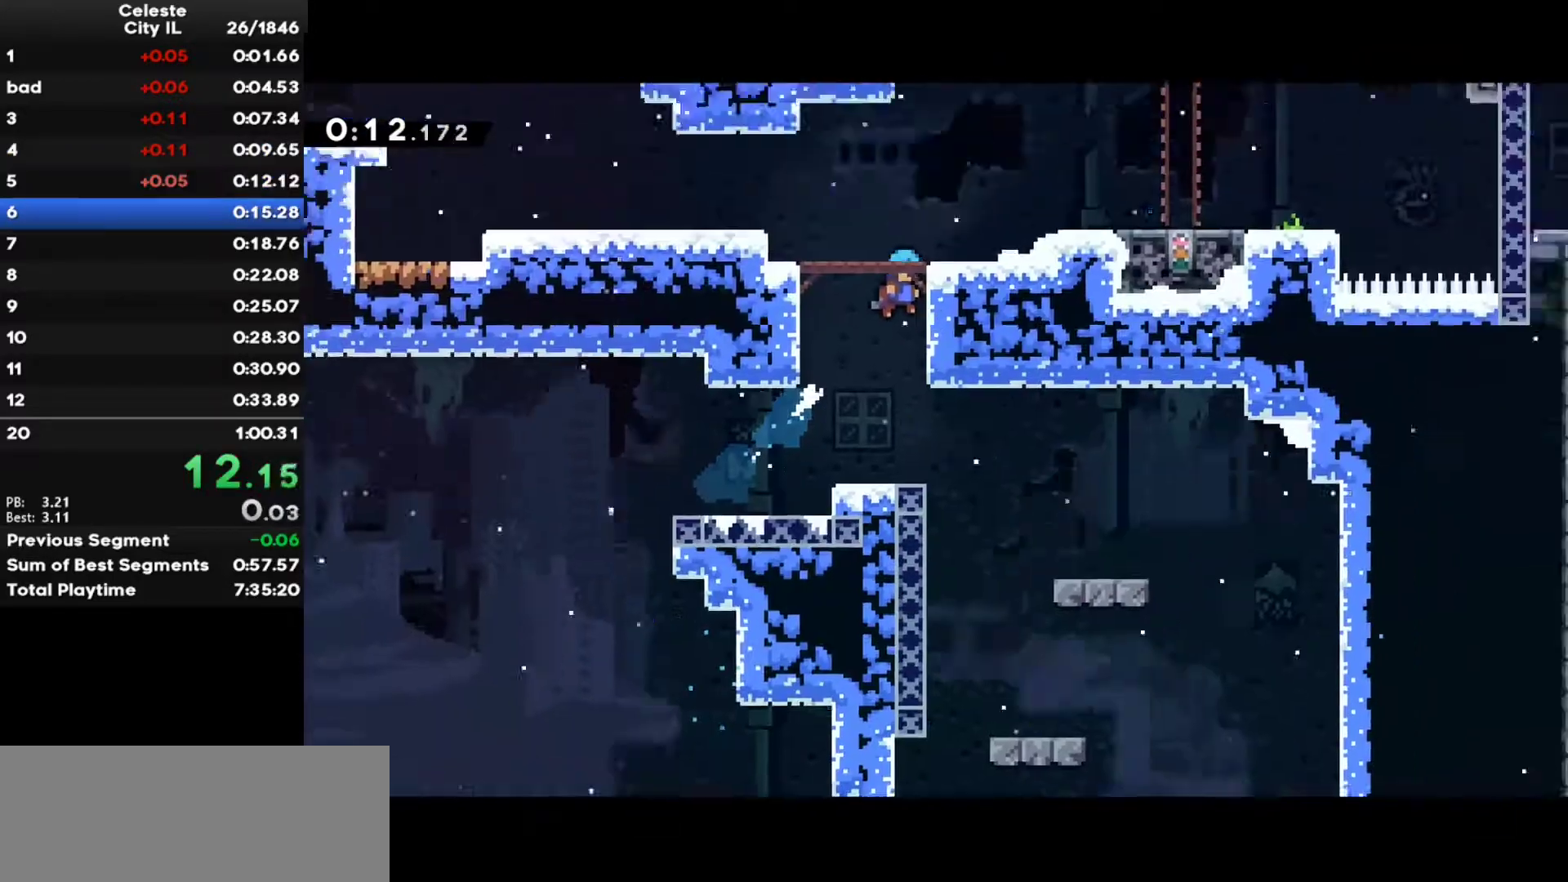
{"keys": ["right", "z"], "events": [[33, "up", "up"], [367, "c", "up"]]}
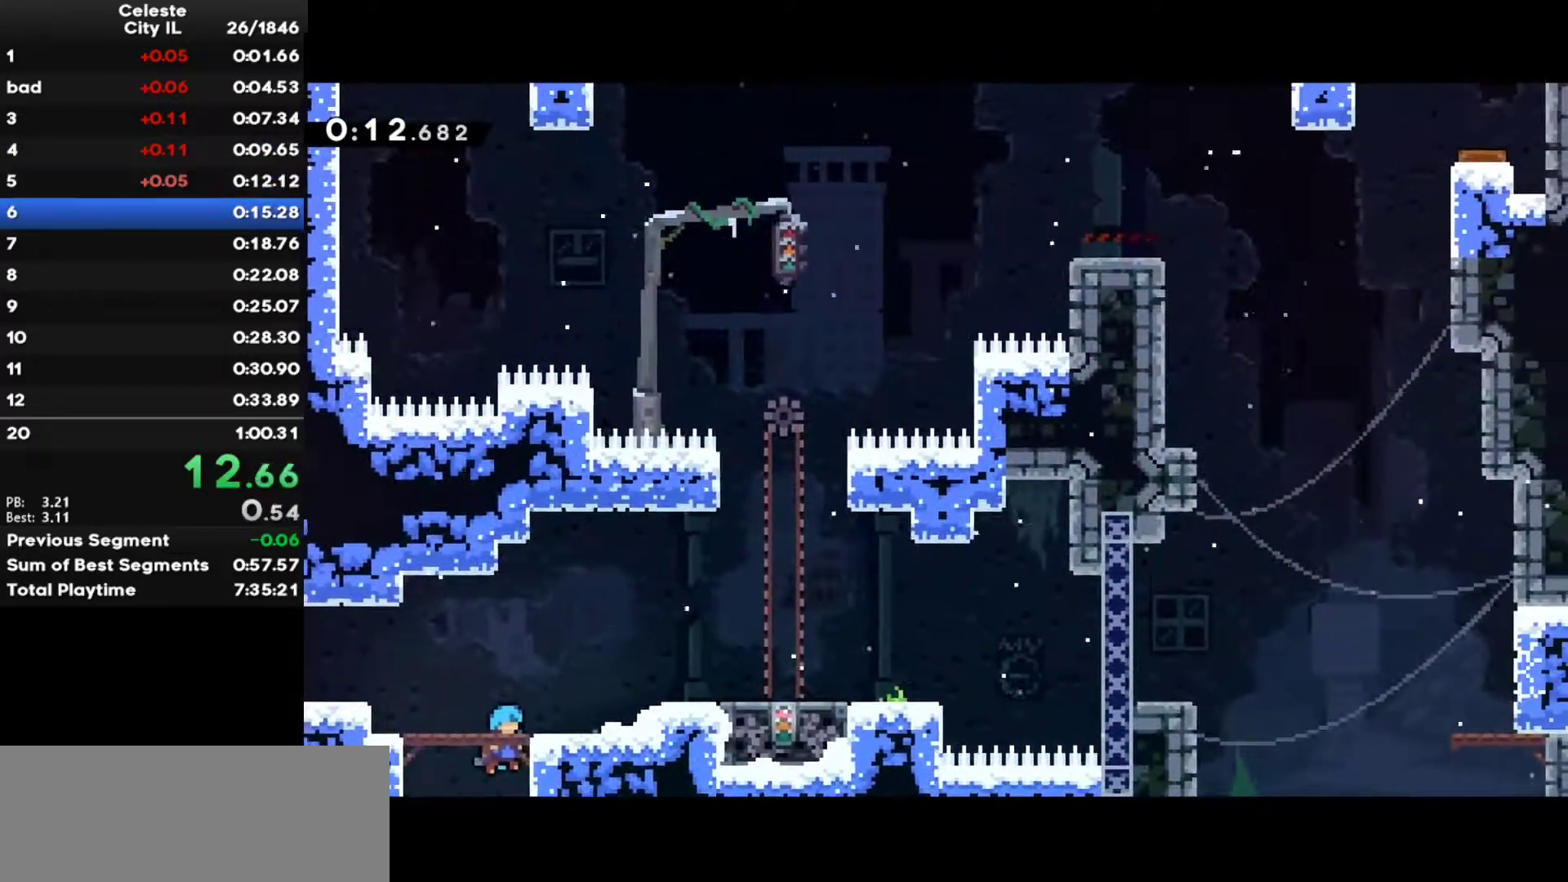
{"keys": ["z"], "events": [[67, "c", "down"], [67, "right", "up"], [150, "c", "up"], [250, "x", "down"], [333, "x", "up"]]}
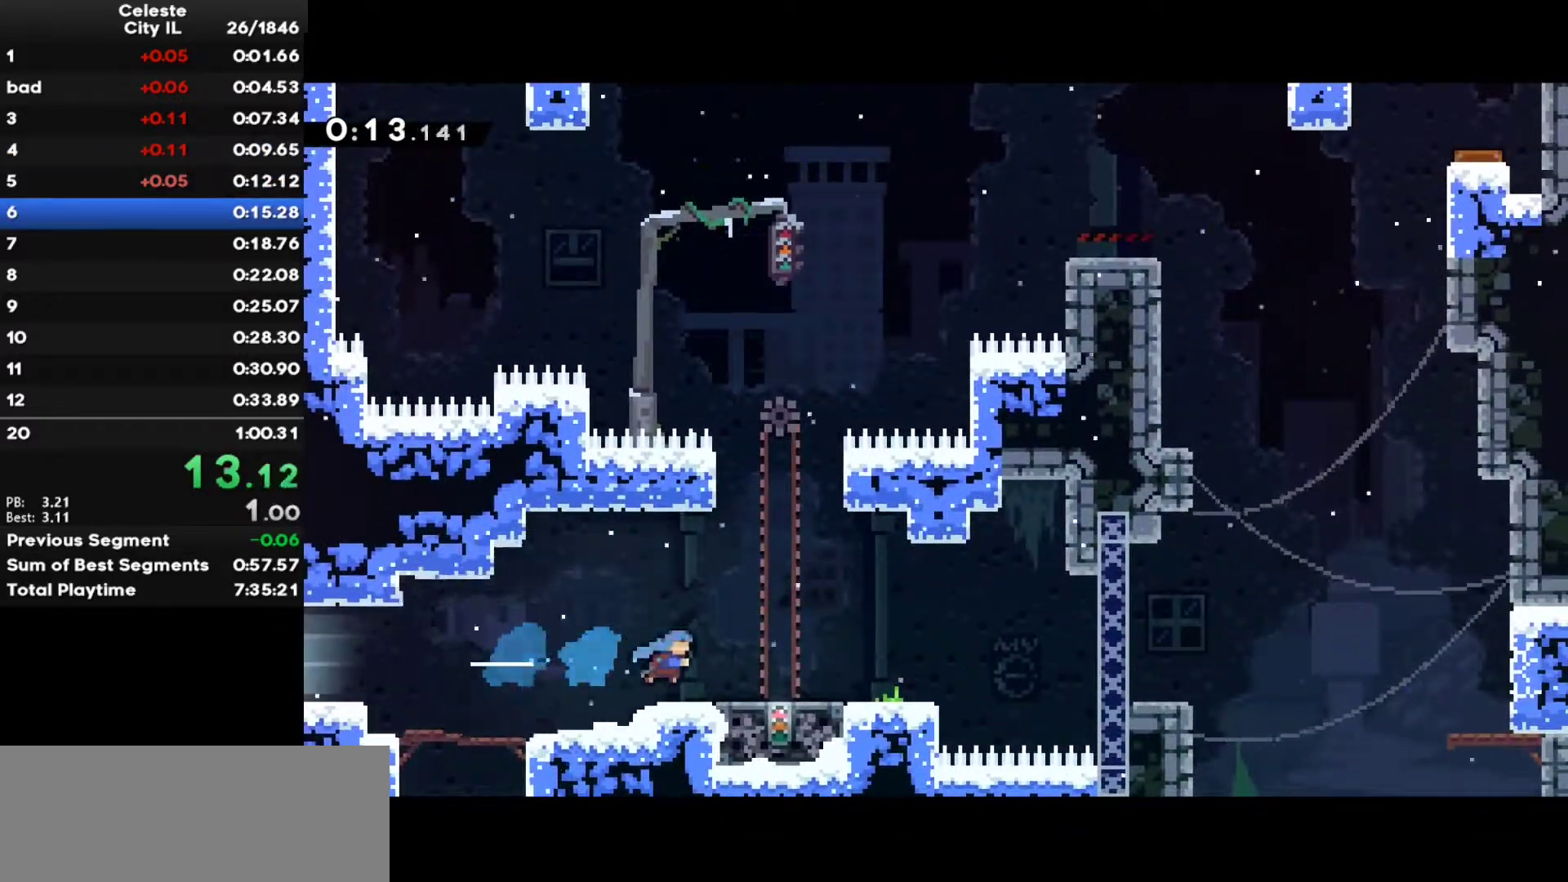
{"keys": ["z"], "events": [[133, "right", "down"], [150, "right", "up"], [233, "right", "down"], [267, "right", "up"]]}
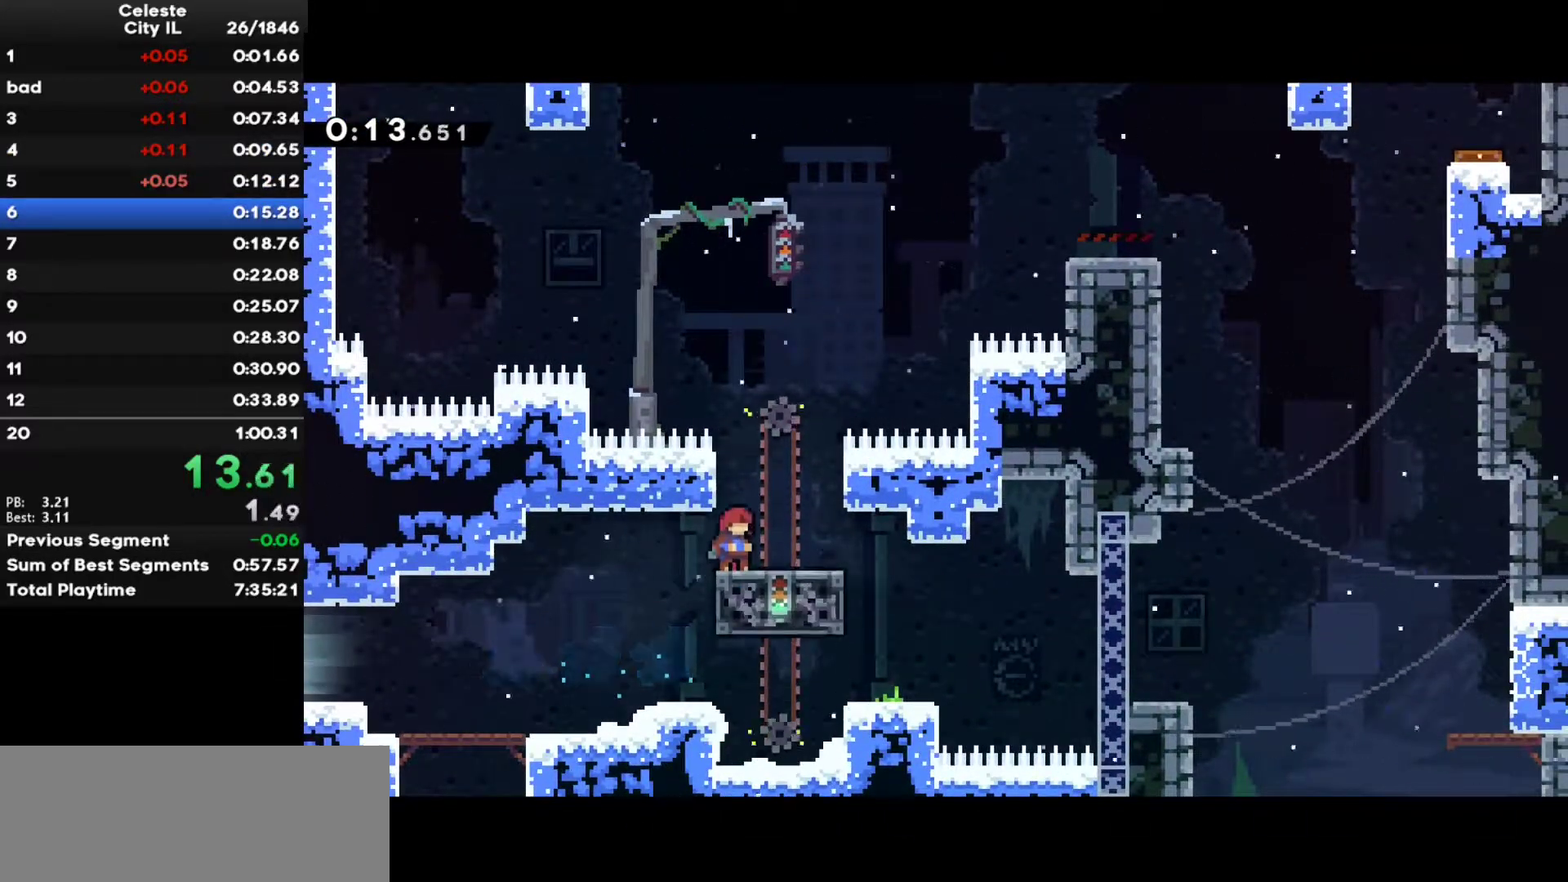
{"keys": ["down", "right", "x", "z"], "events": [[17, "right", "down"], [17, "z", "up"], [50, "x", "down"], [183, "x", "up"], [250, "c", "down"], [450, "down", "down"], [450, "z", "down"], [483, "c", "up"], [483, "x", "down"]]}
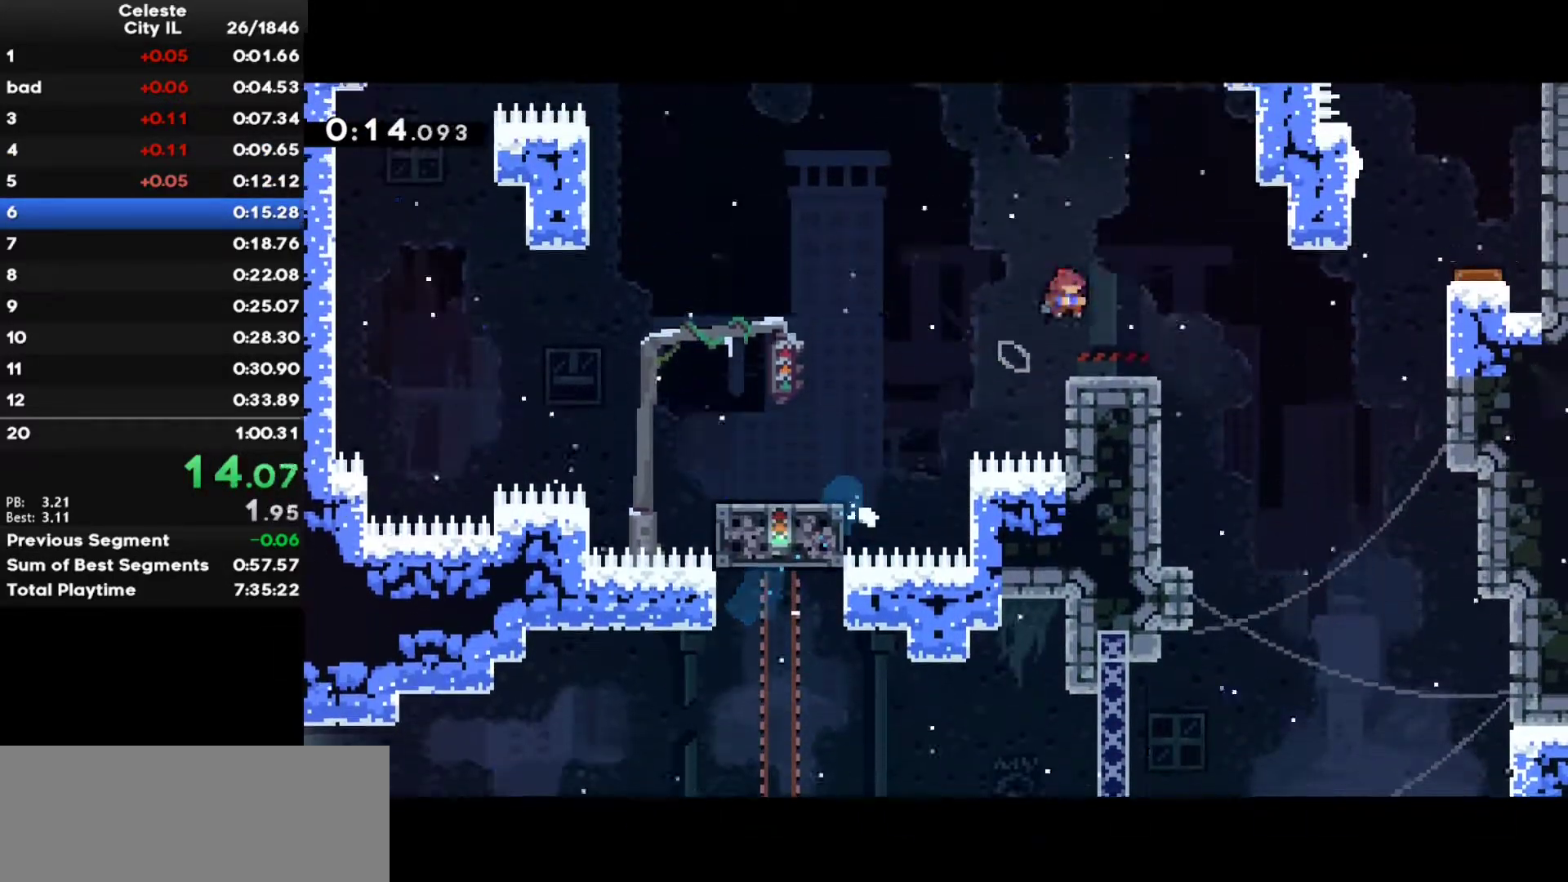
{"keys": ["c", "z"], "events": [[83, "down", "up"], [100, "x", "up"], [150, "c", "down"], [350, "c", "up"], [383, "right", "up"], [417, "c", "down"]]}
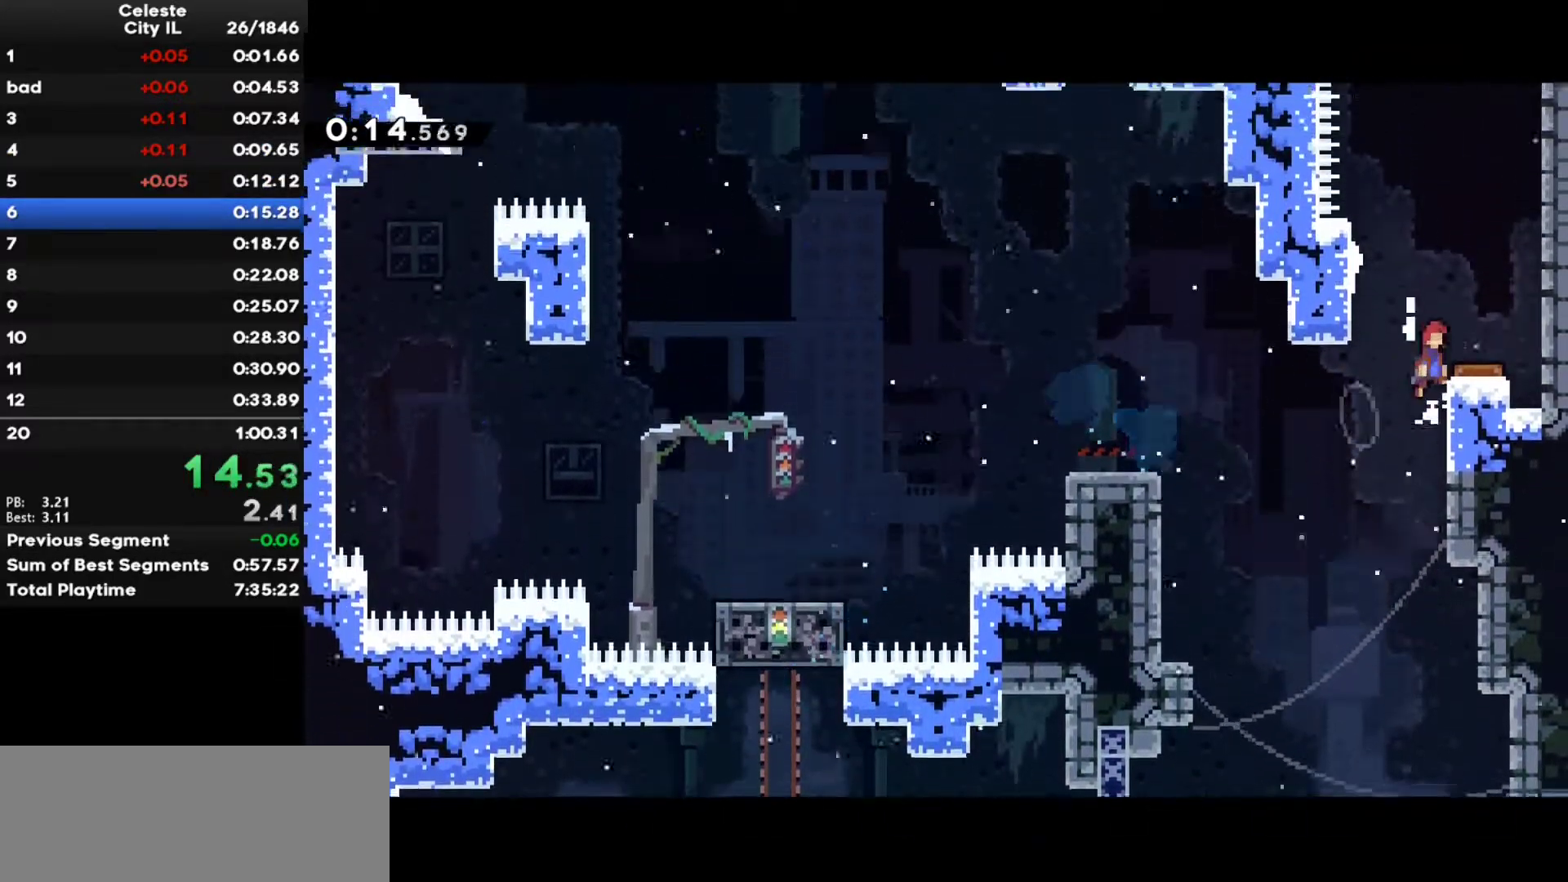
{"keys": ["up", "z"], "events": [[50, "x", "down"], [83, "c", "up"], [200, "x", "up"], [233, "up", "down"], [333, "x", "down"], [483, "x", "up"]]}
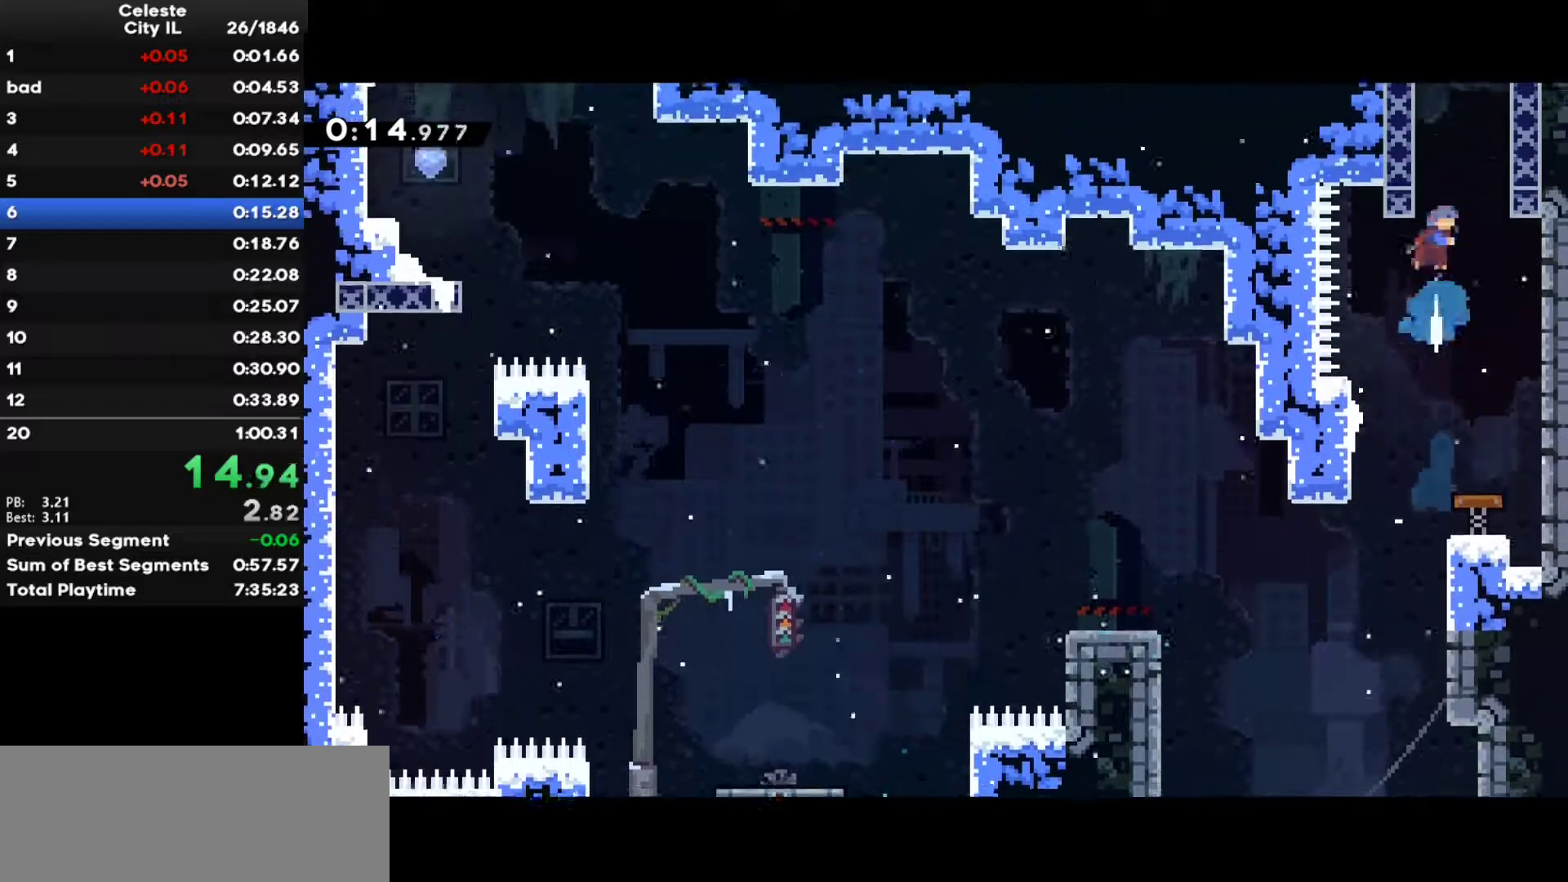
{"keys": ["c", "right", "up", "z"], "events": [[83, "c", "down"], [267, "right", "down"]]}
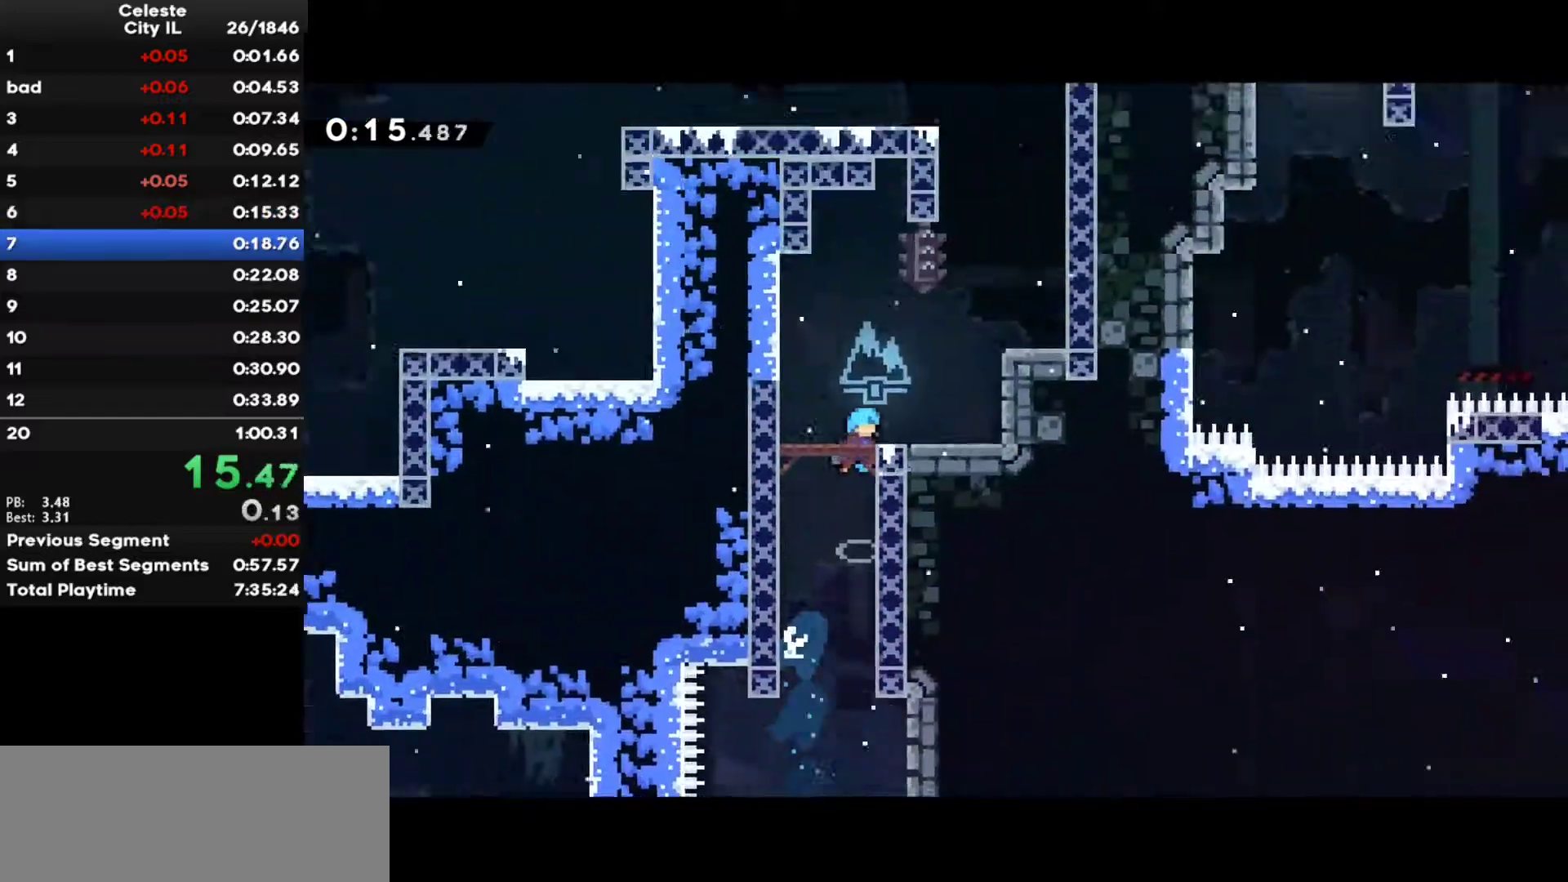
{"keys": ["right", "up", "z"], "events": [[400, "c", "up"]]}
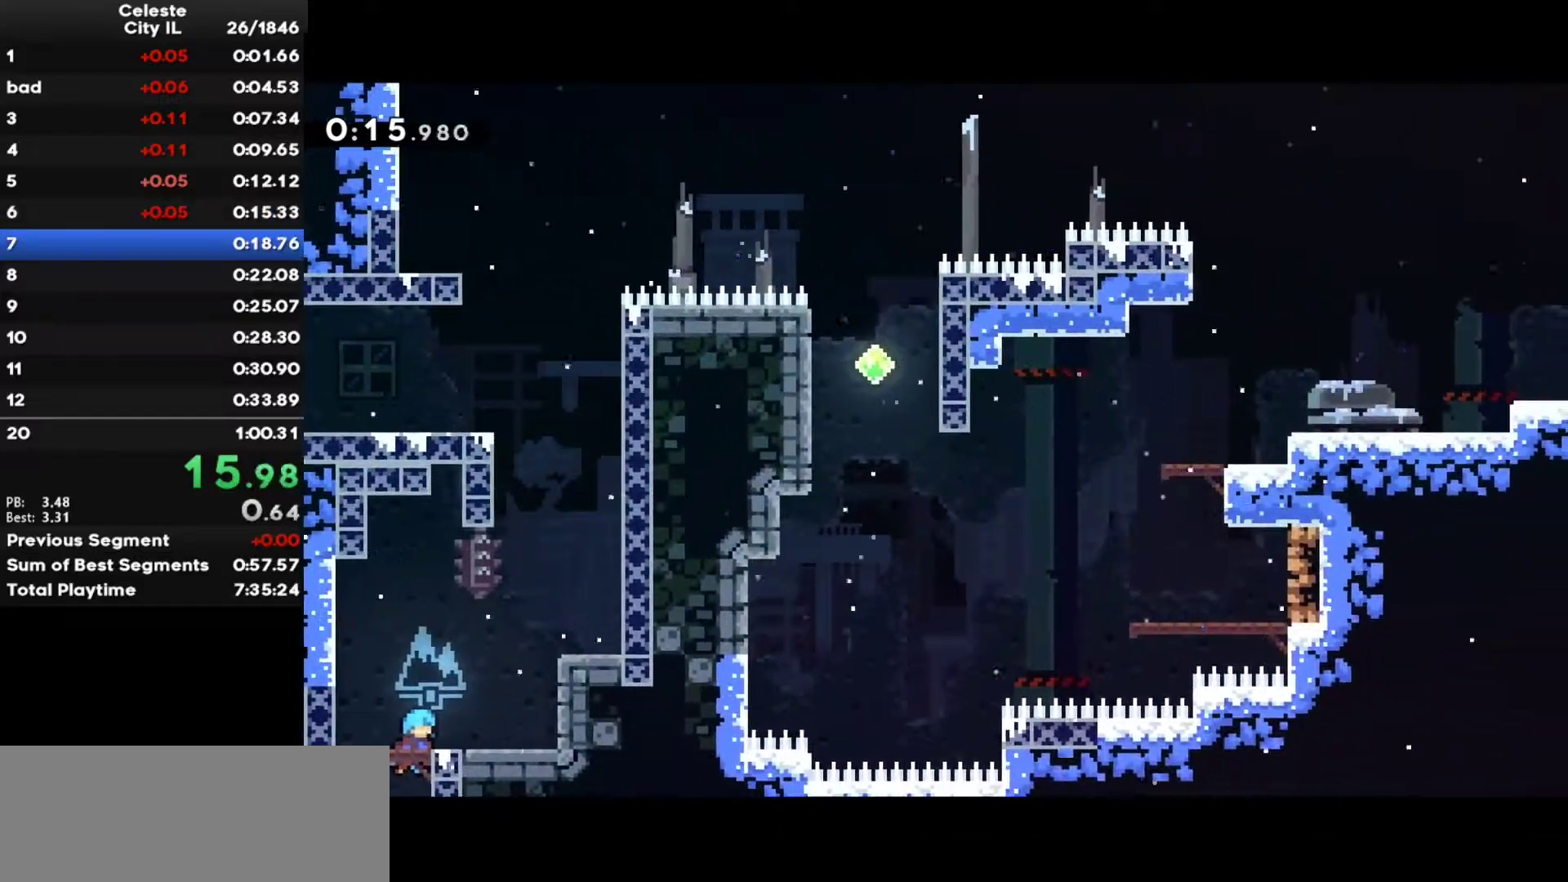
{"keys": ["up", "x", "z"], "events": [[33, "c", "down"], [367, "right", "up"], [367, "x", "down"], [400, "c", "up"]]}
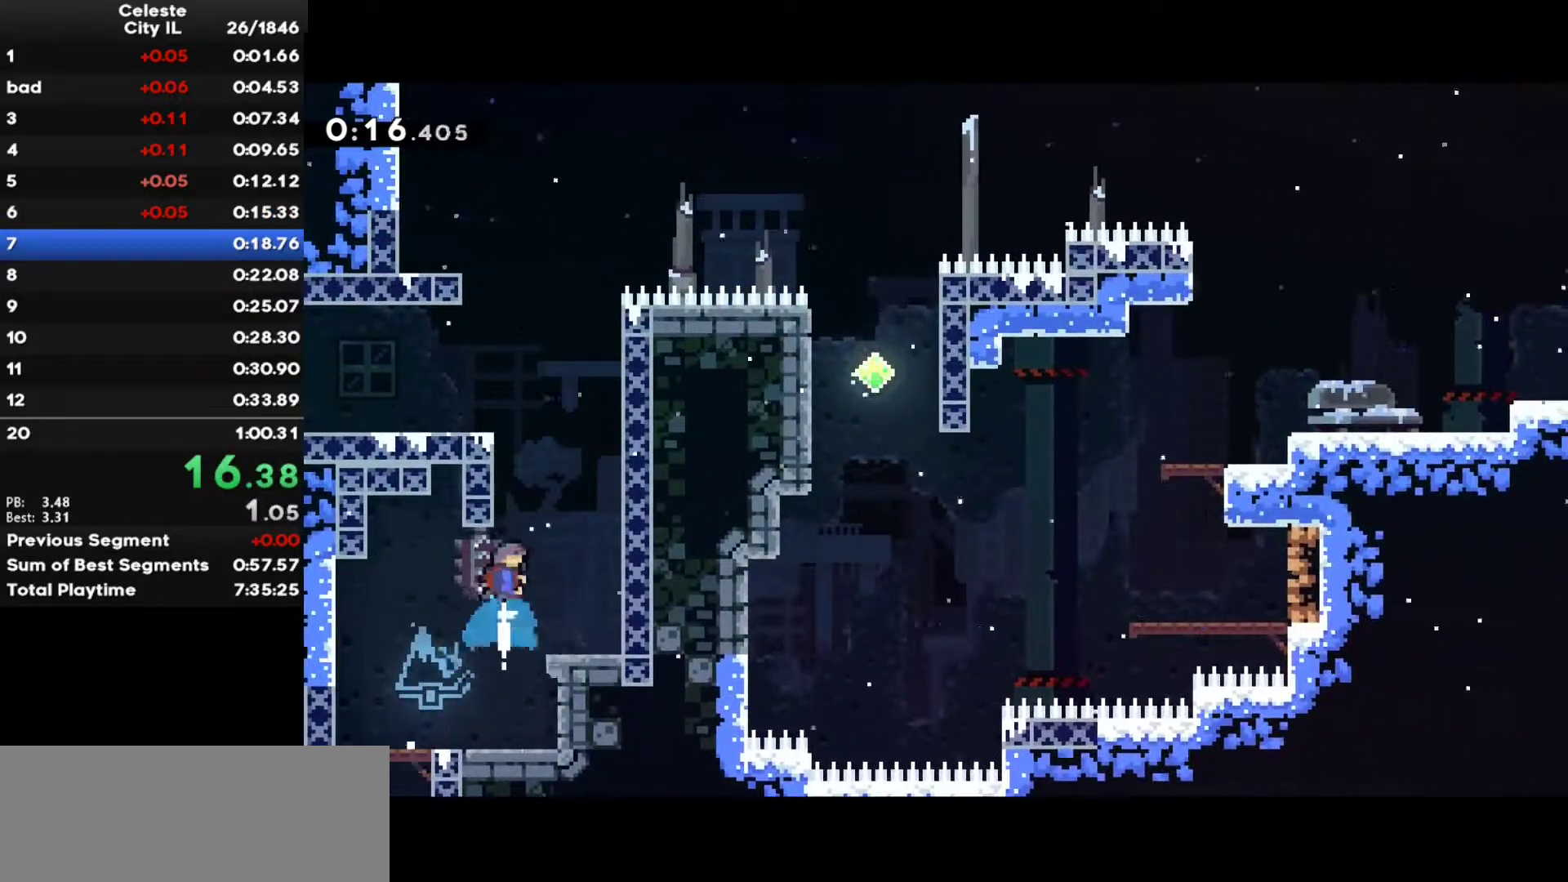
{"keys": ["c", "ctrl", "left", "z"], "events": [[17, "x", "up"], [67, "right", "down"], [83, "c", "down"], [283, "right", "up"], [283, "up", "up"], [317, "ctrl", "down"], [317, "left", "down"]]}
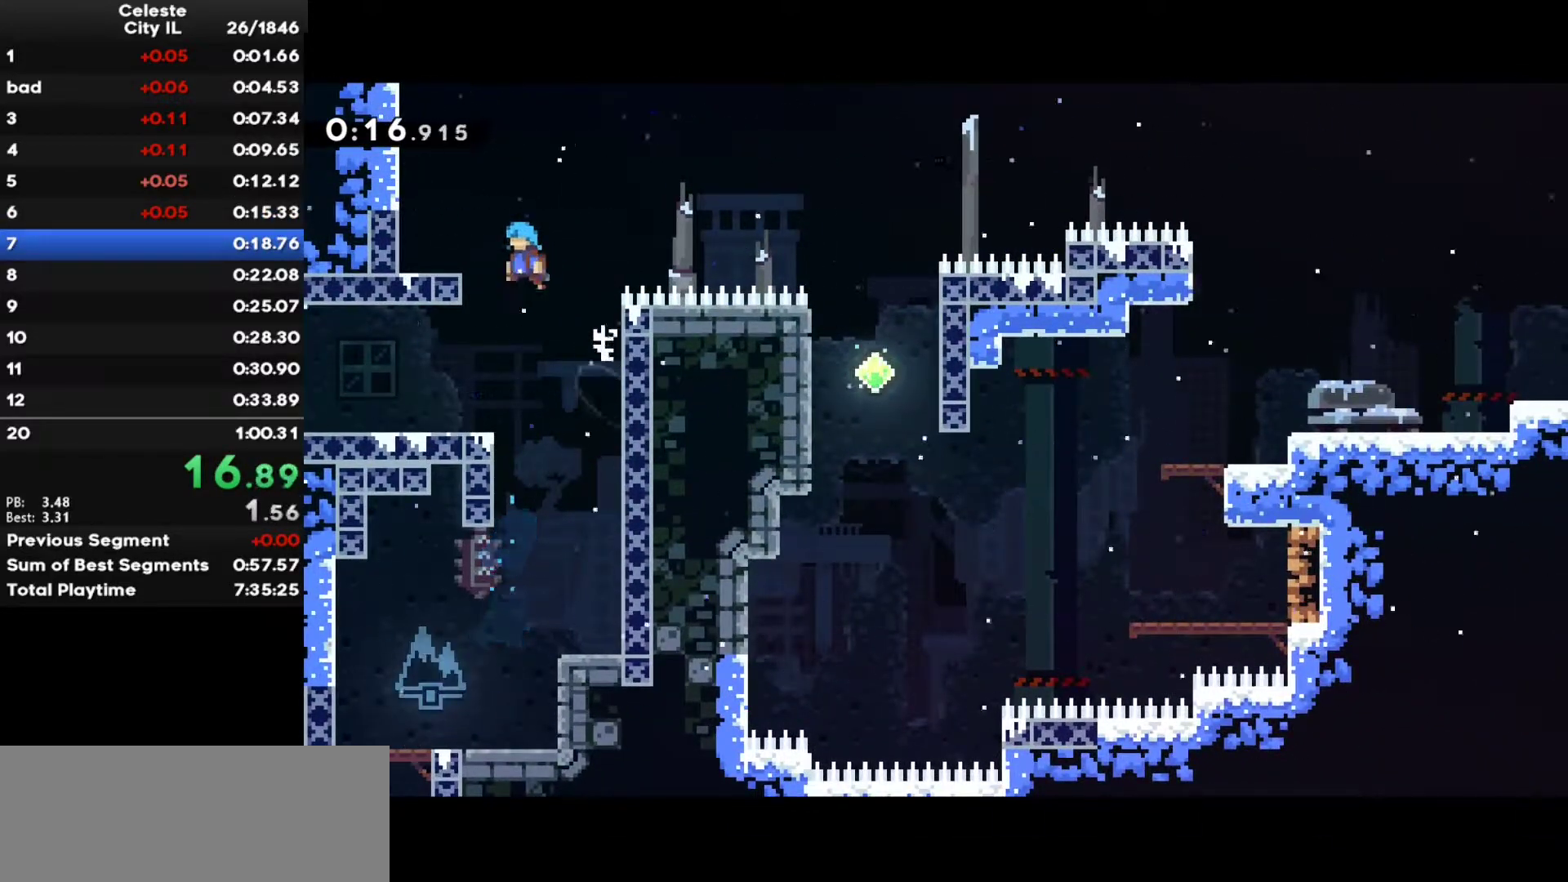
{"keys": ["c", "right"], "events": [[33, "c", "up"], [50, "ctrl", "up"], [50, "z", "up"], [133, "left", "up"], [233, "left", "down"], [267, "down", "down"], [267, "x", "down"], [383, "right", "down"], [383, "x", "up"], [400, "left", "up"], [417, "down", "up"], [483, "c", "down"]]}
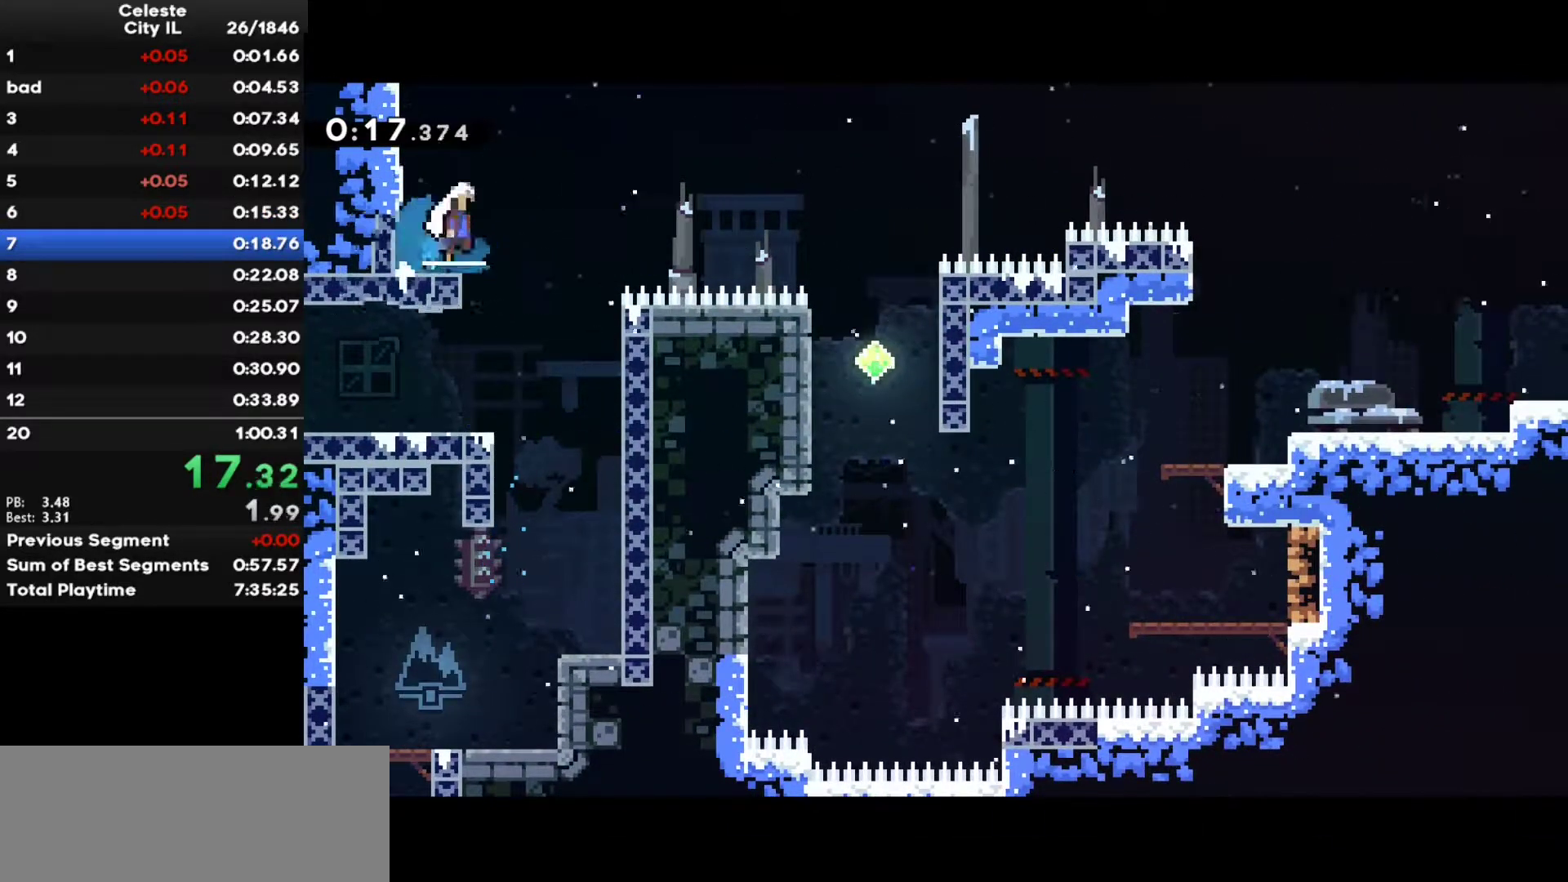
{"keys": ["c", "right", "z"], "events": [[100, "c", "up"], [267, "z", "down"], [283, "x", "down"], [383, "x", "up"], [467, "c", "down"]]}
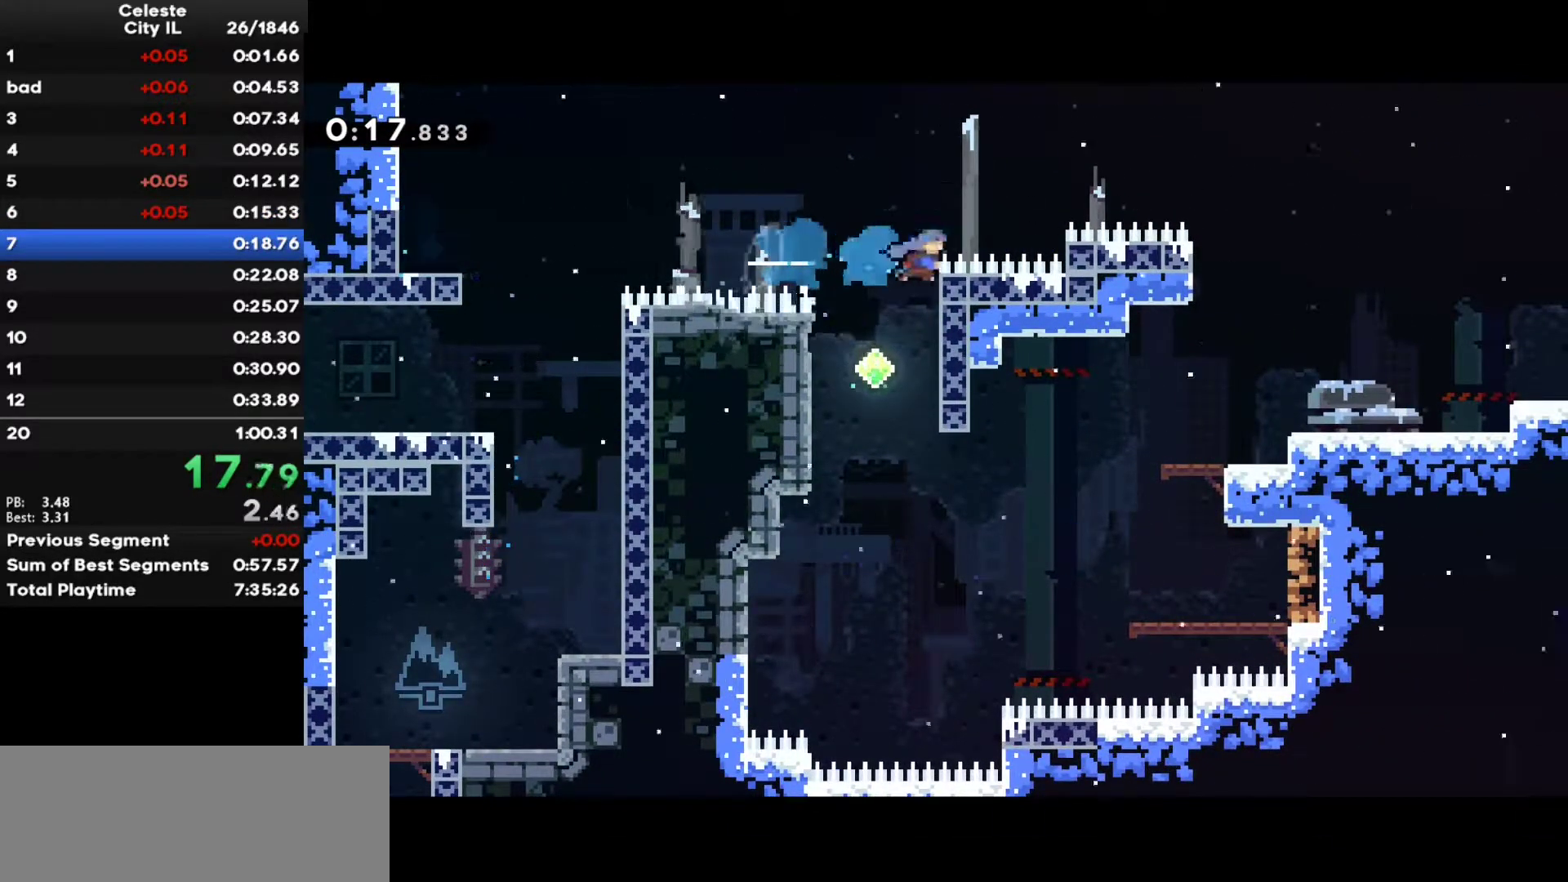
{"keys": [], "events": [[33, "c", "up"], [33, "ctrl", "down"], [83, "c", "down"], [183, "c", "up"], [200, "ctrl", "up"], [200, "z", "up"], [450, "right", "up"]]}
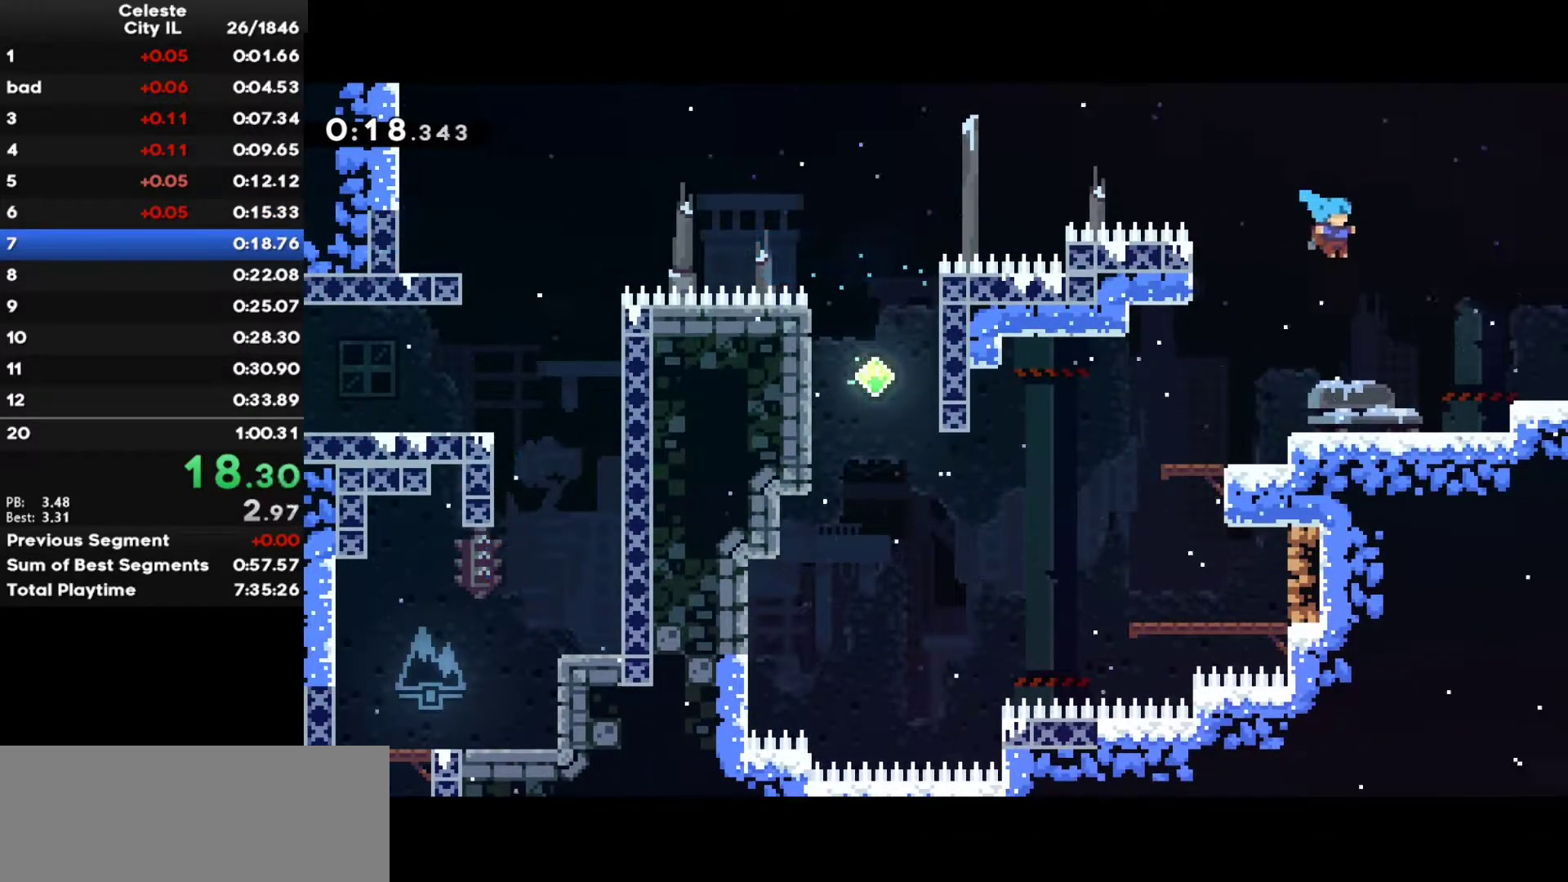
{"keys": ["c", "right"], "events": [[183, "down", "down"], [200, "right", "down"], [200, "z", "down"], [217, "x", "down"], [317, "c", "down"], [317, "x", "up"], [367, "ctrl", "down"], [383, "down", "up"], [467, "z", "up"], [500, "ctrl", "up"]]}
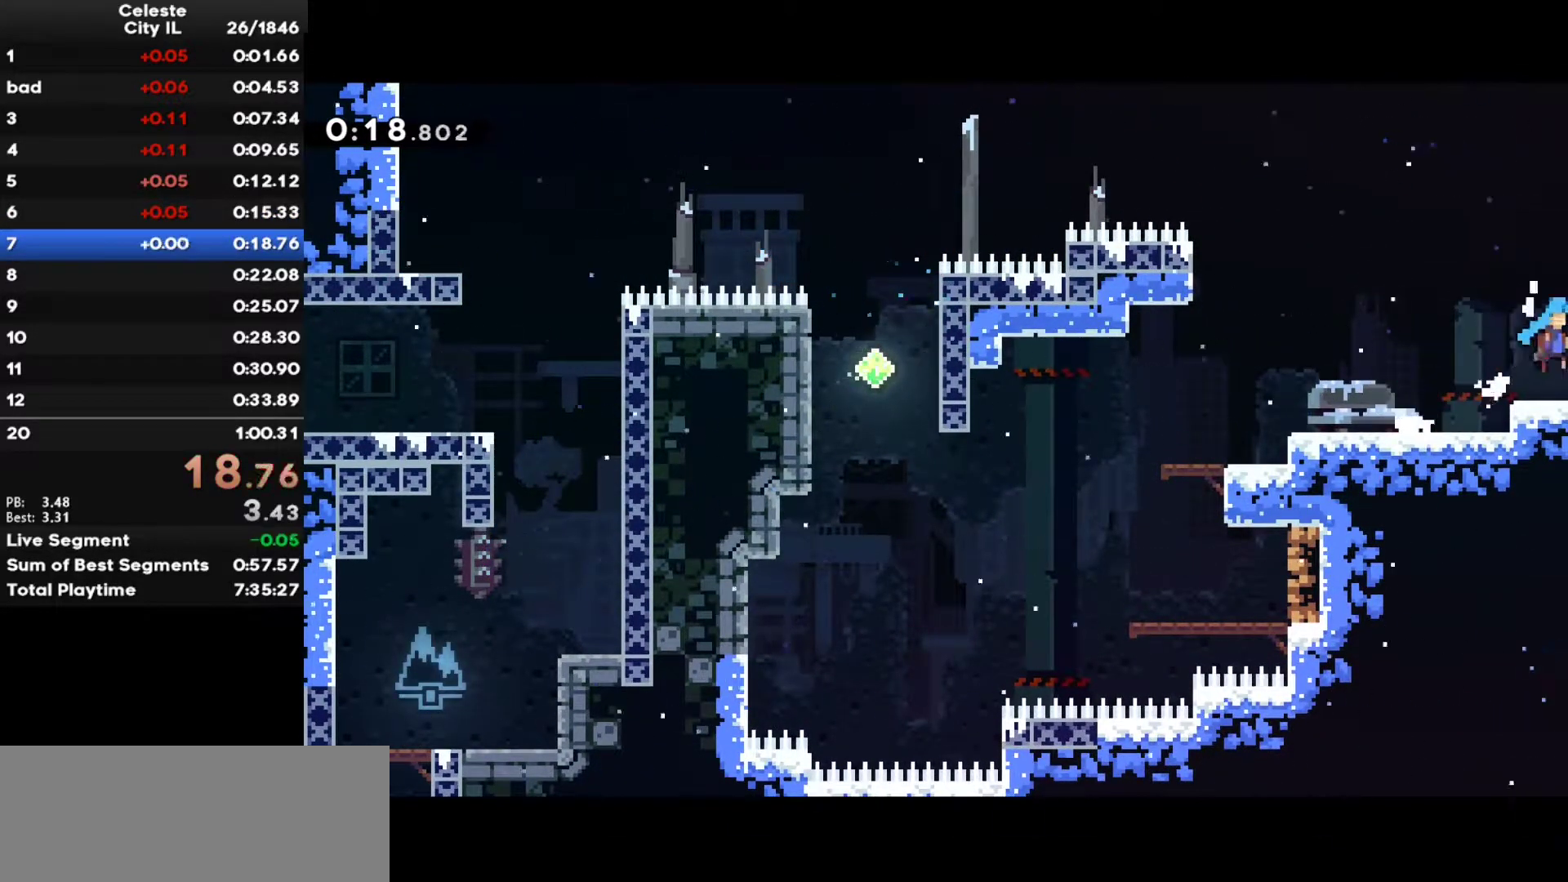
{"keys": ["c", "right"], "events": []}
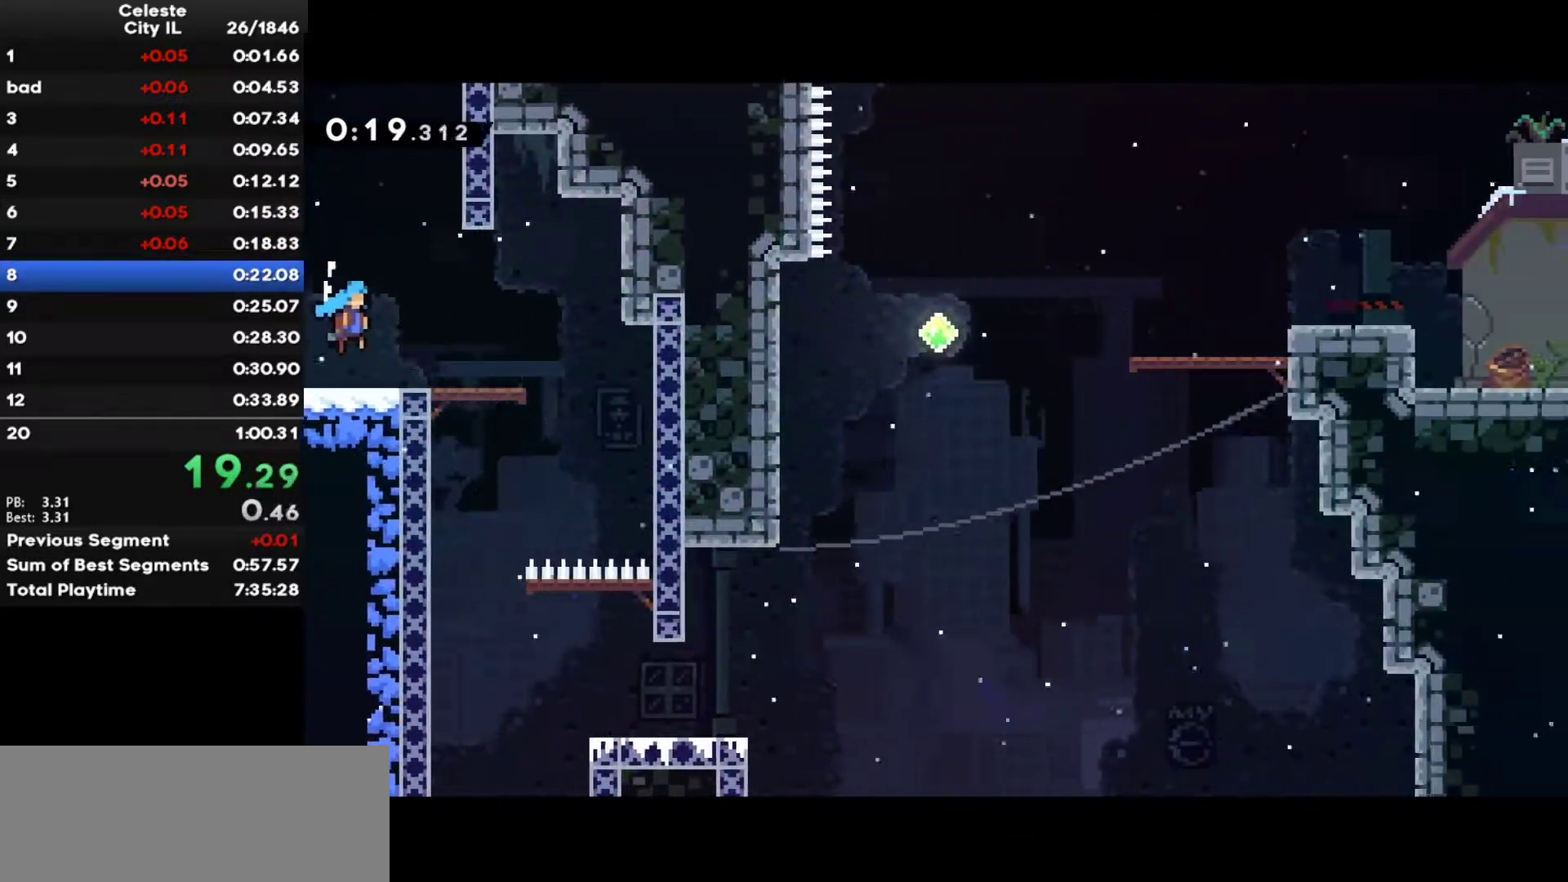
{"keys": ["right"], "events": [[333, "c", "up"]]}
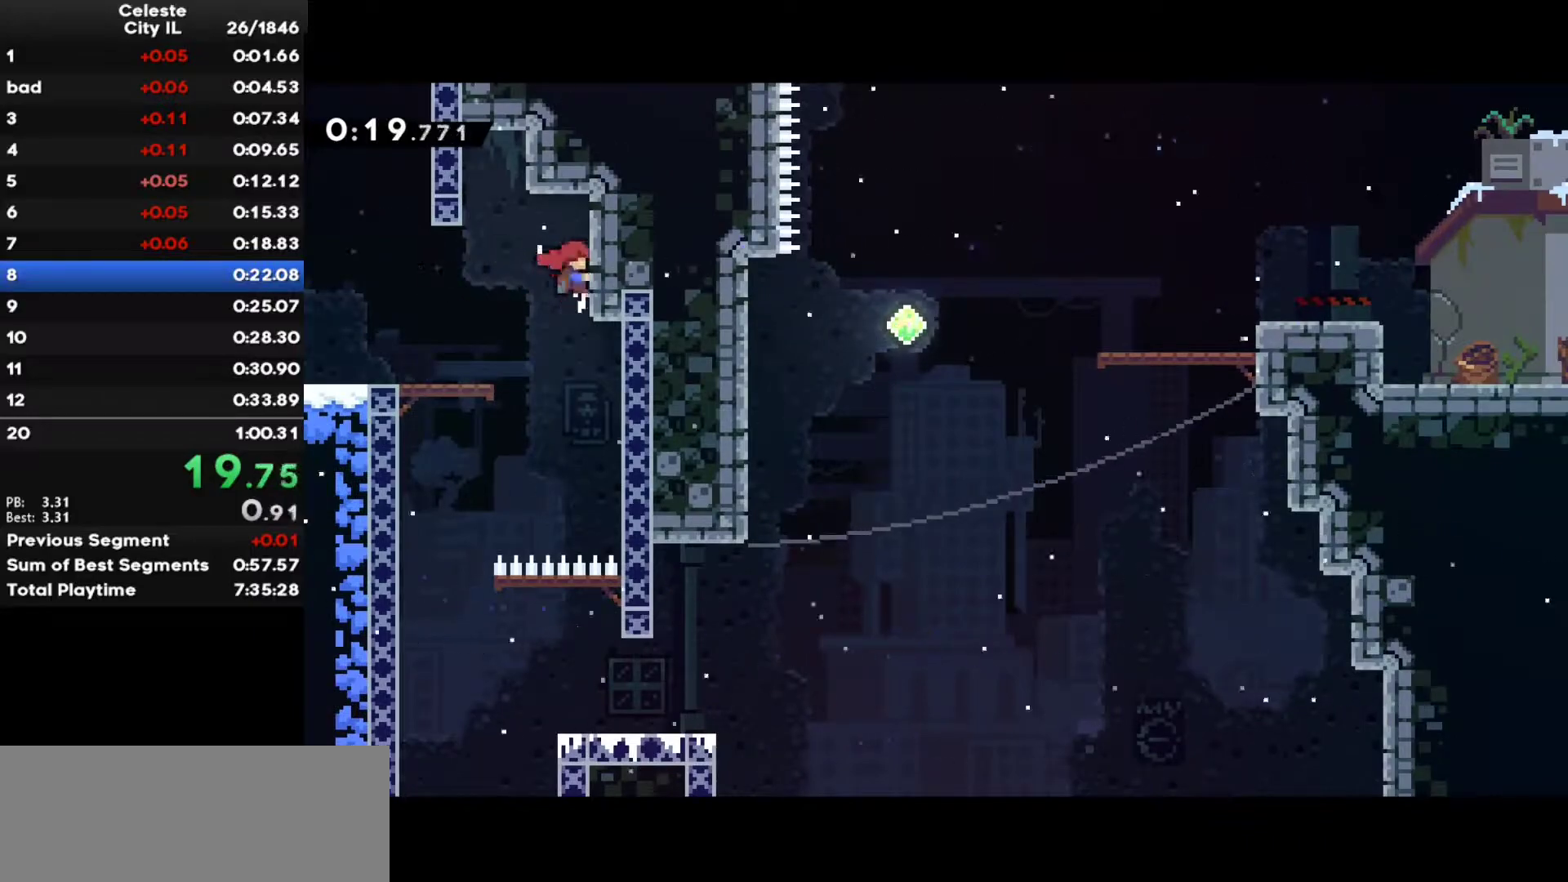
{"keys": ["down", "right"], "events": [[33, "left", "down"], [33, "right", "up"], [367, "down", "down"], [367, "right", "down"], [400, "left", "up"]]}
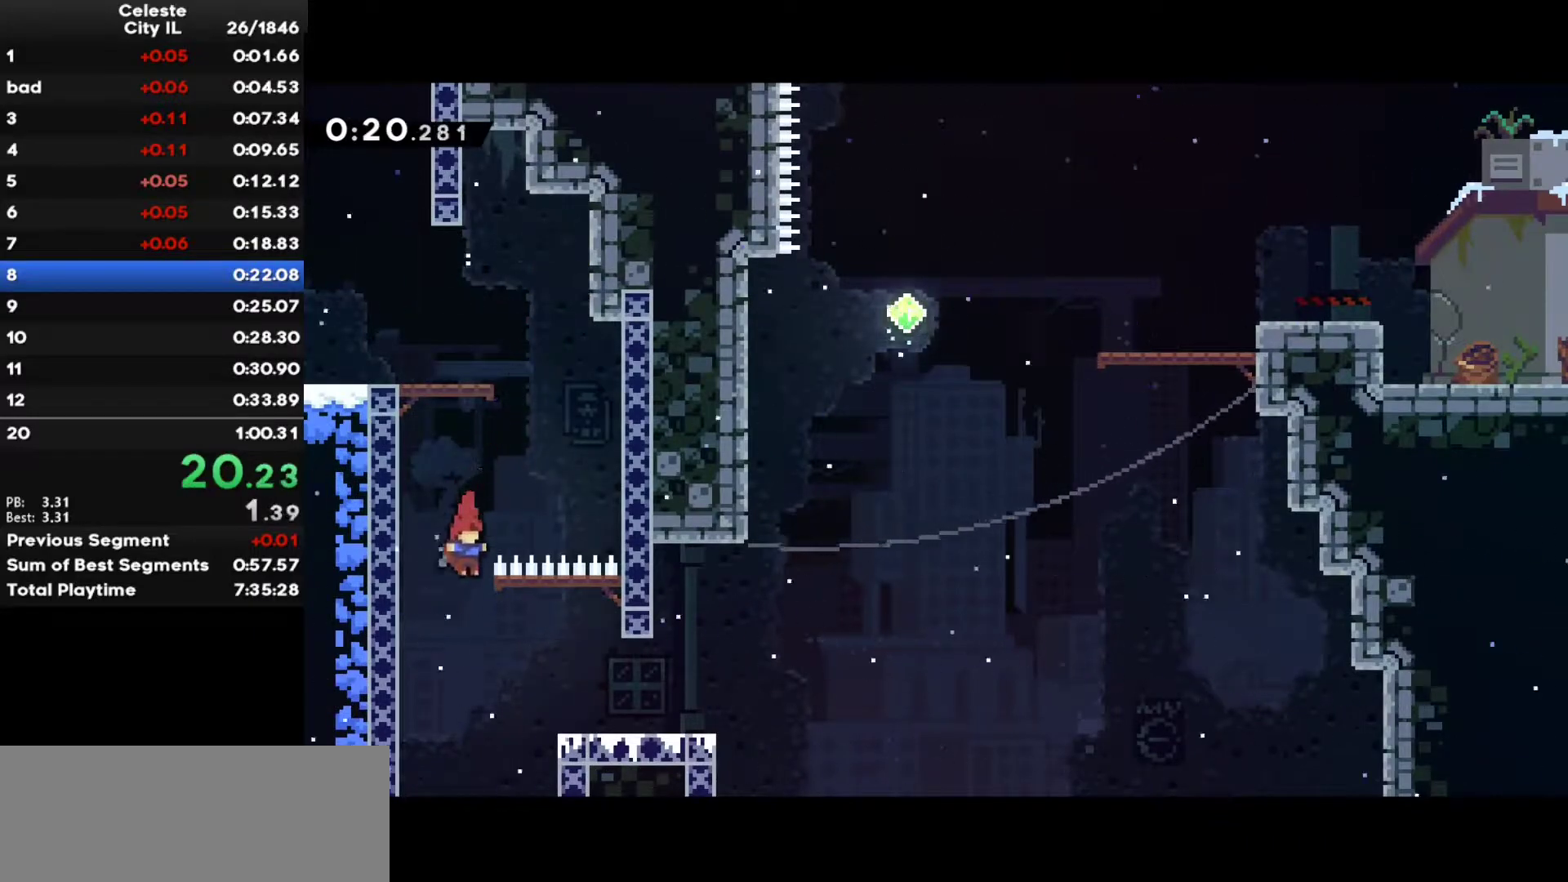
{"keys": ["c", "up"], "events": [[17, "x", "down"], [183, "x", "up"], [200, "down", "up"], [283, "up", "down"], [333, "c", "down"], [483, "right", "up"]]}
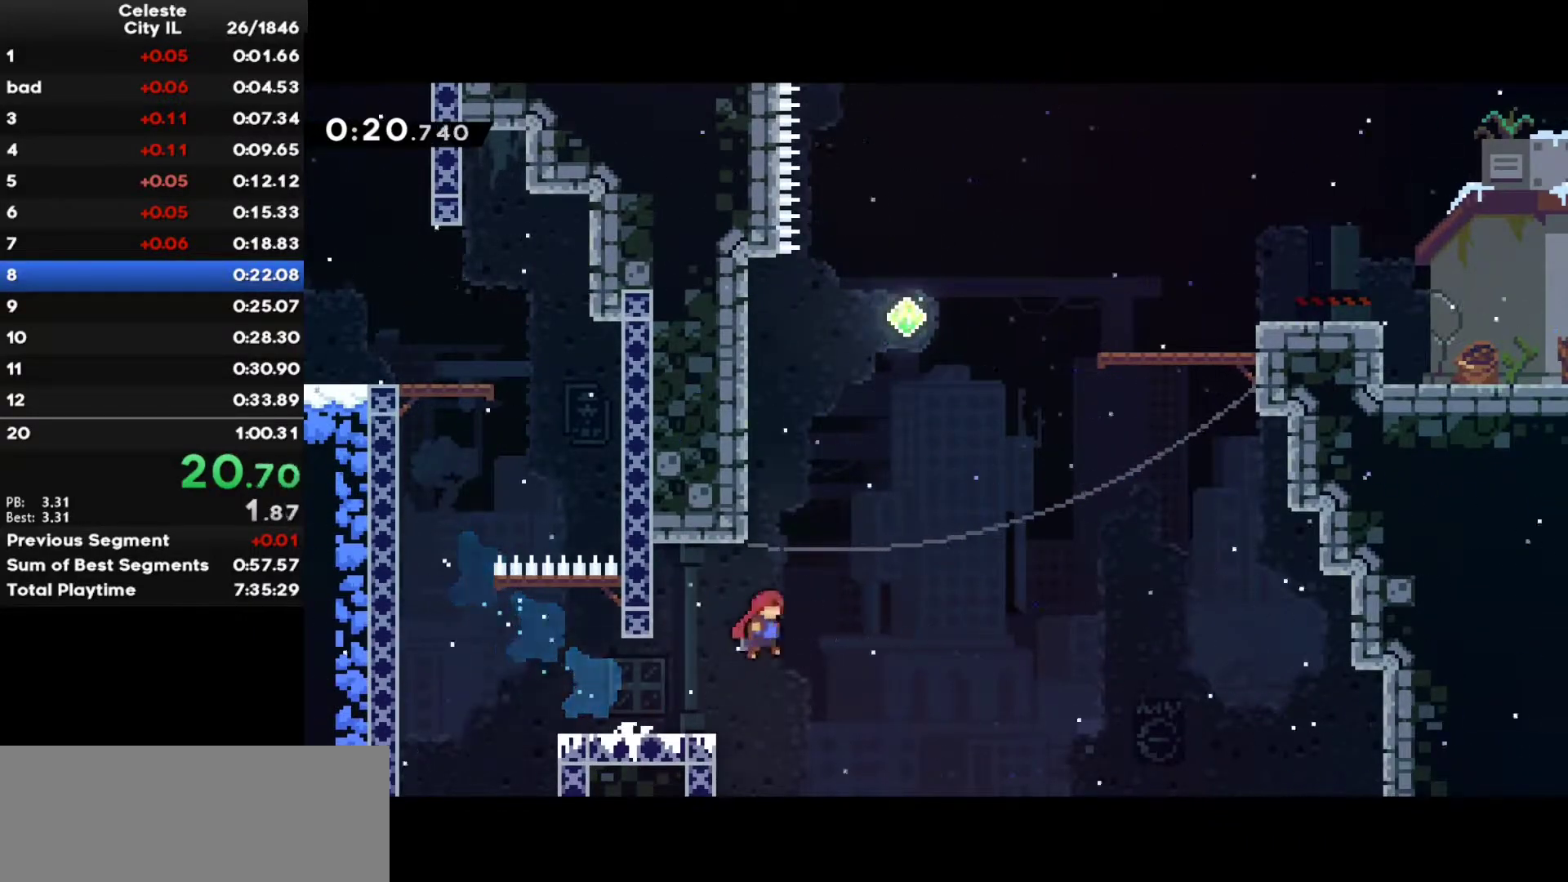
{"keys": ["right", "z"], "events": [[17, "x", "down"], [50, "c", "up"], [167, "x", "up"], [200, "left", "down"], [250, "c", "down"], [250, "left", "up"], [250, "right", "down"], [333, "z", "down"], [483, "c", "up"], [483, "up", "up"]]}
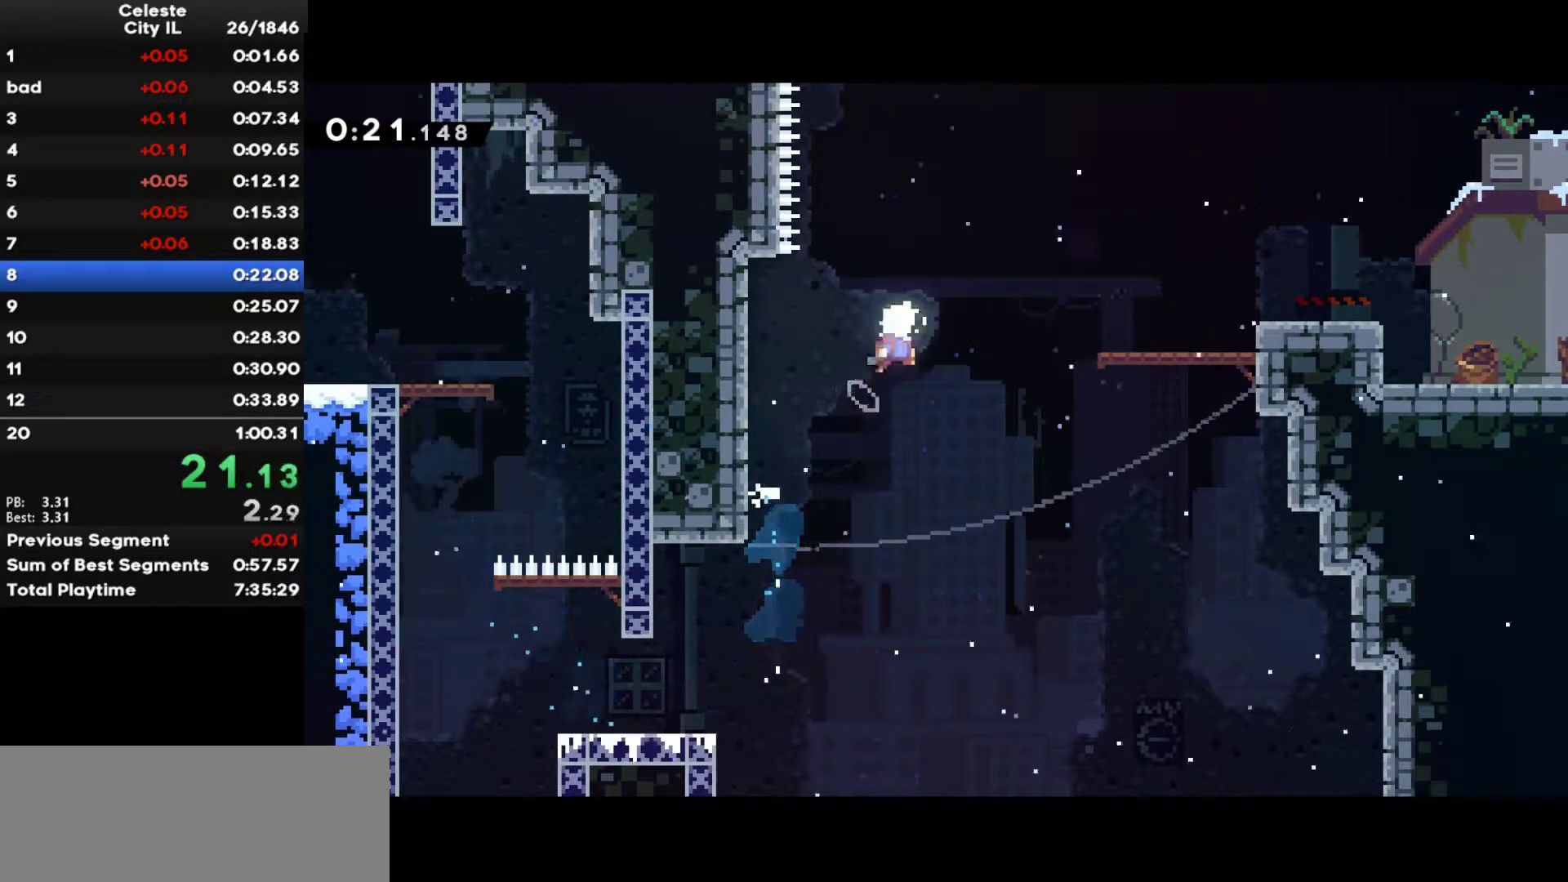
{"keys": ["right", "z"], "events": [[50, "z", "up"], [100, "z", "down"], [283, "shift", "down"], [417, "shift", "up"]]}